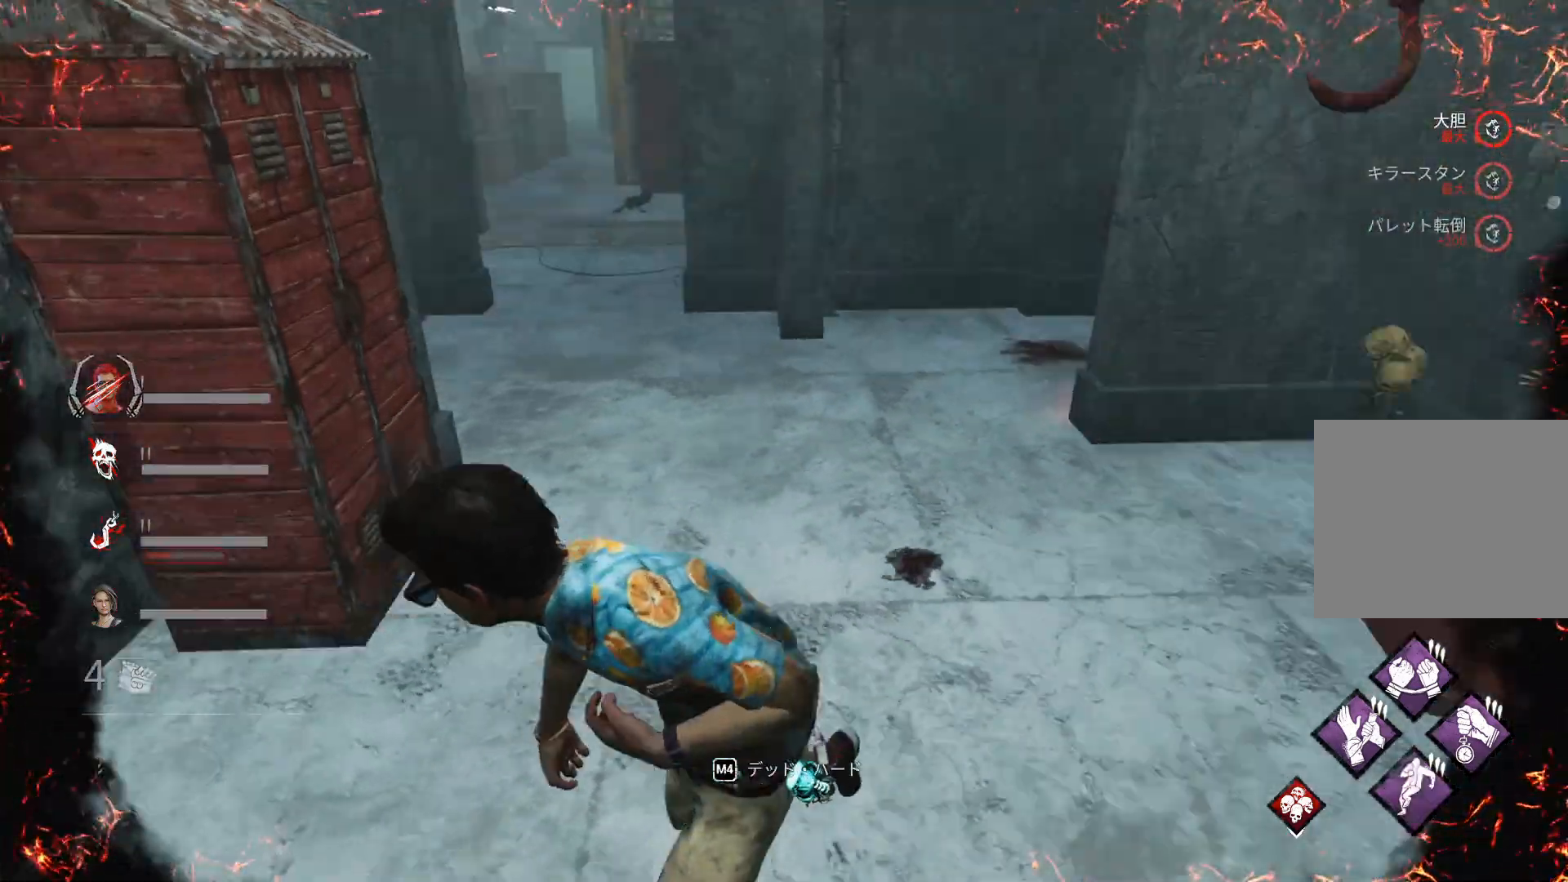
Gameplay with keyboard; each line is a JSON object with the keys held at the frame after it. "events" lists presses ("down") and releases ("up") of "1", "2", "3", "4", "5", "6", "a", "alt", "c", "caps_lock", "ctrl", "d", "e", "f", "q", "r", "s", "shift", "super", "t", "tab", "w", "x" and "z" between this image and that frame as [ms after this image, input, new state], when the widget could be followed in between. No other keys are recorded. Mouse input is not recorded.
{"keys": ["a", "shift"], "events": [[133, "s", "up"]]}
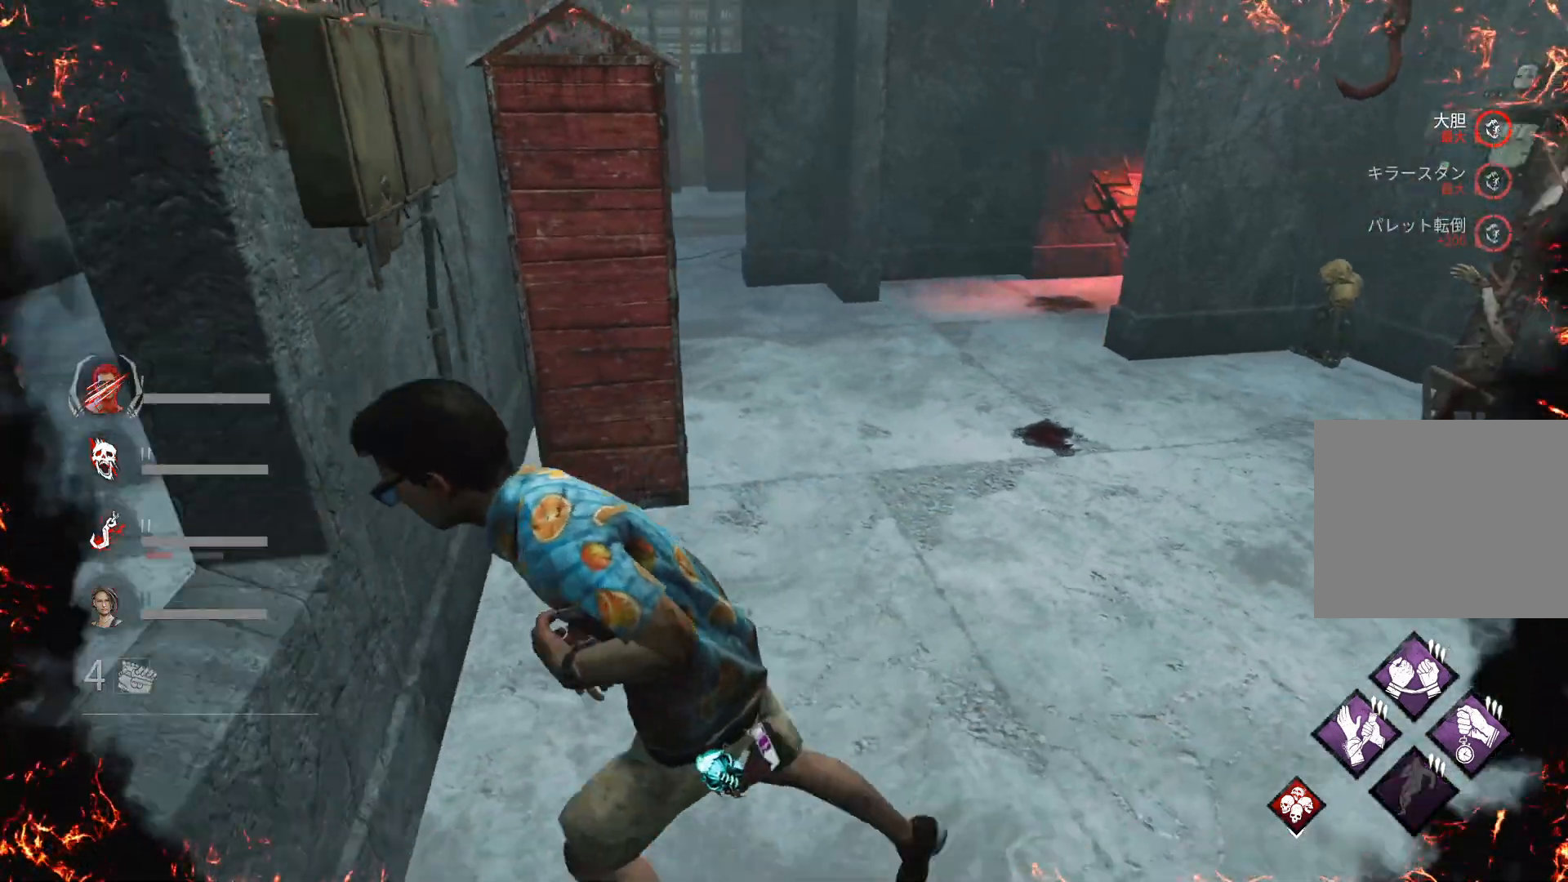
{"keys": [], "events": [[100, "a", "up"], [133, "shift", "up"]]}
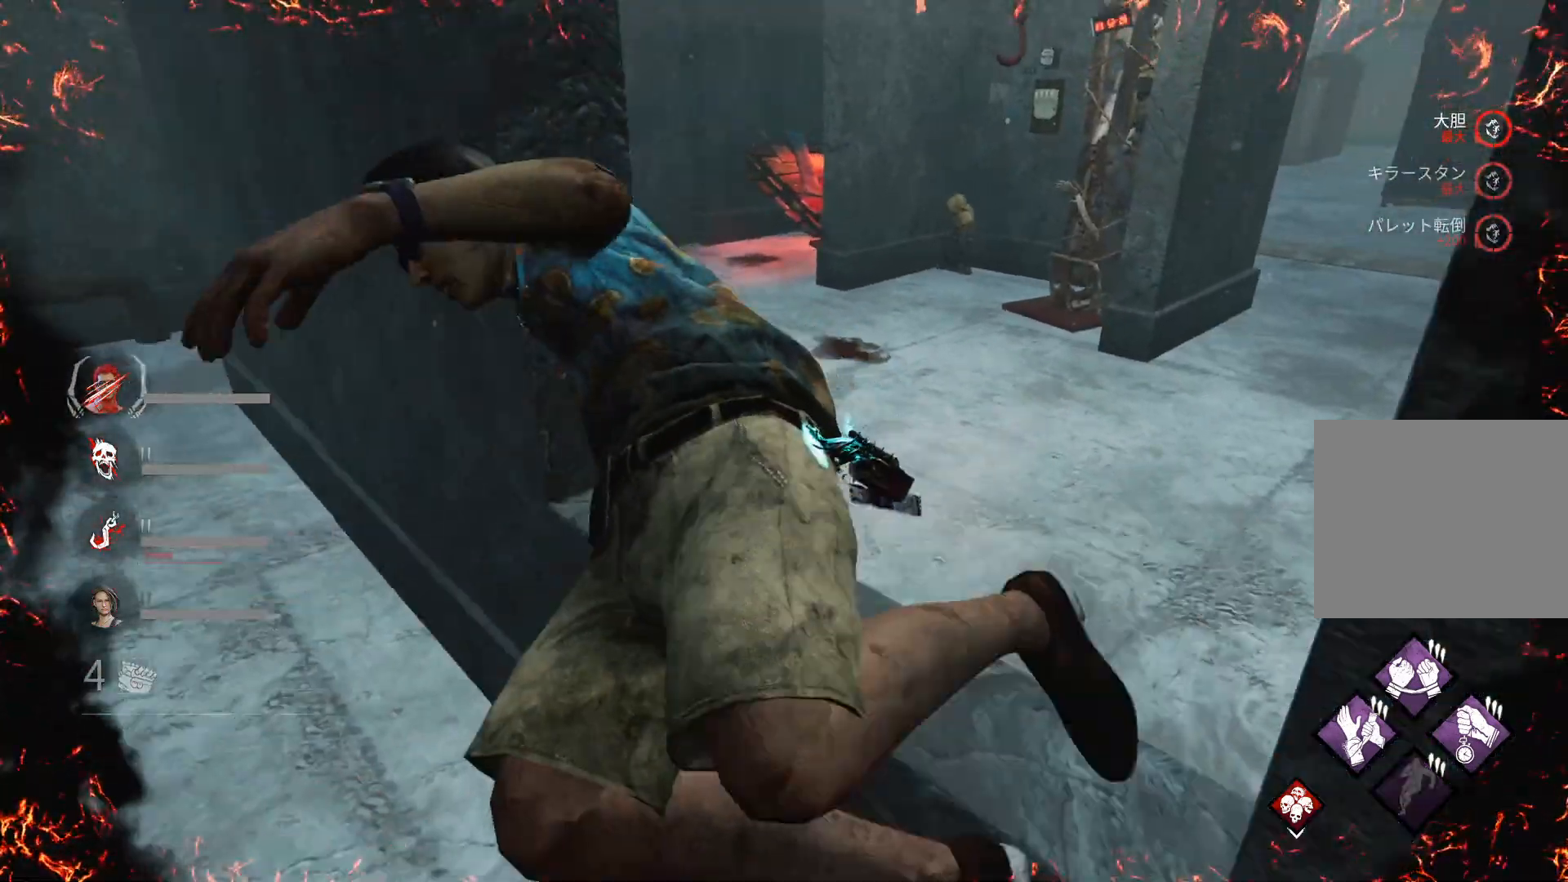
{"keys": ["d", "shift", "w"], "events": [[100, "d", "down"], [333, "shift", "down"], [500, "w", "down"]]}
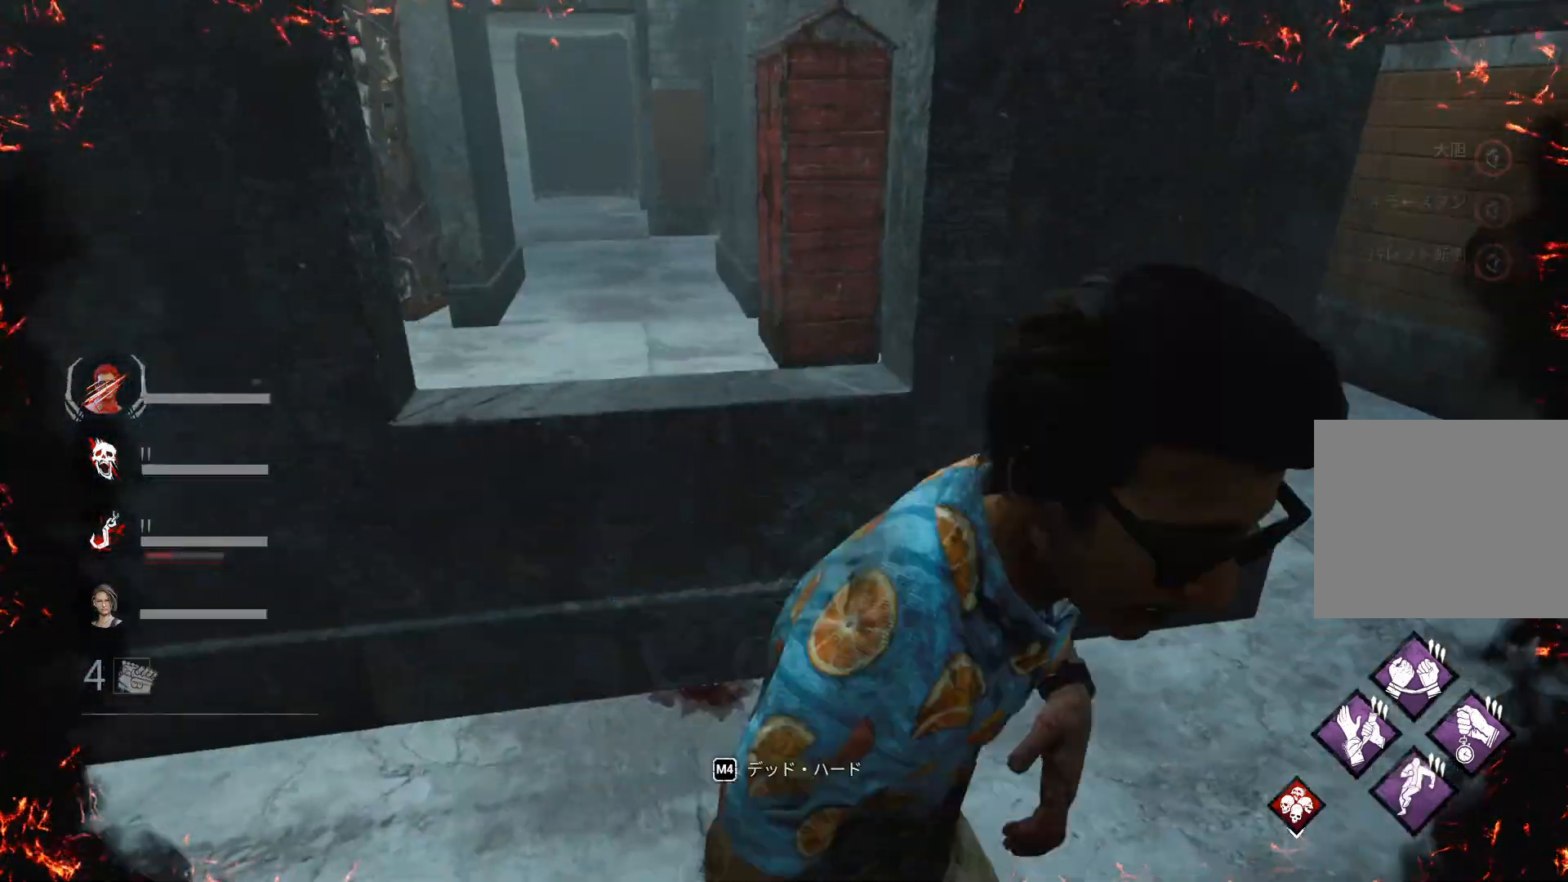
{"keys": ["d"], "events": [[367, "shift", "up"], [467, "w", "up"]]}
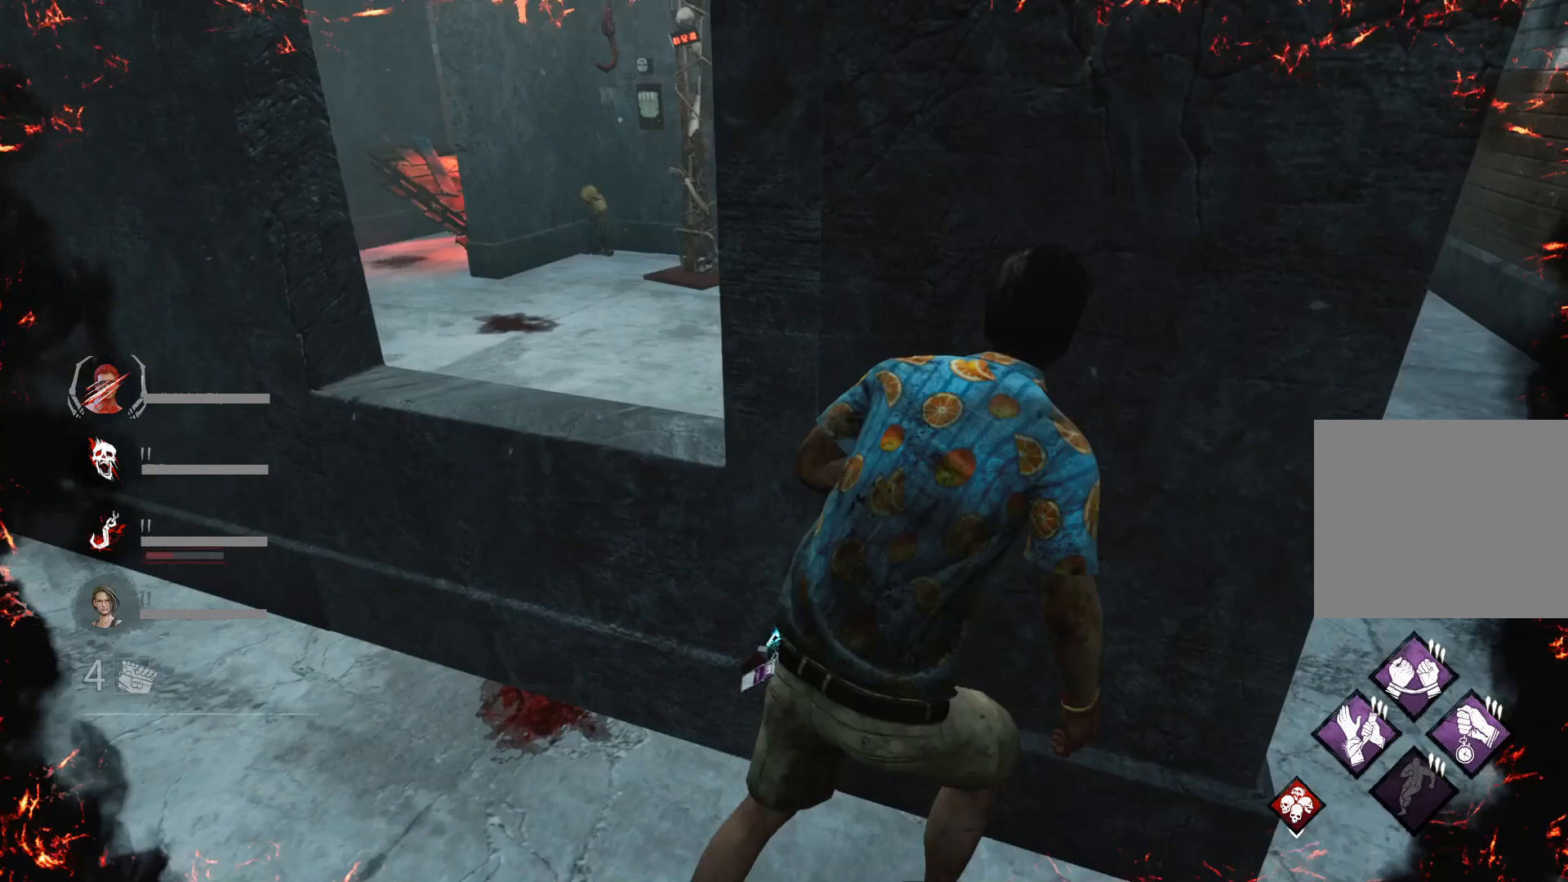
{"keys": ["ctrl"], "events": [[200, "d", "up"], [333, "ctrl", "down"]]}
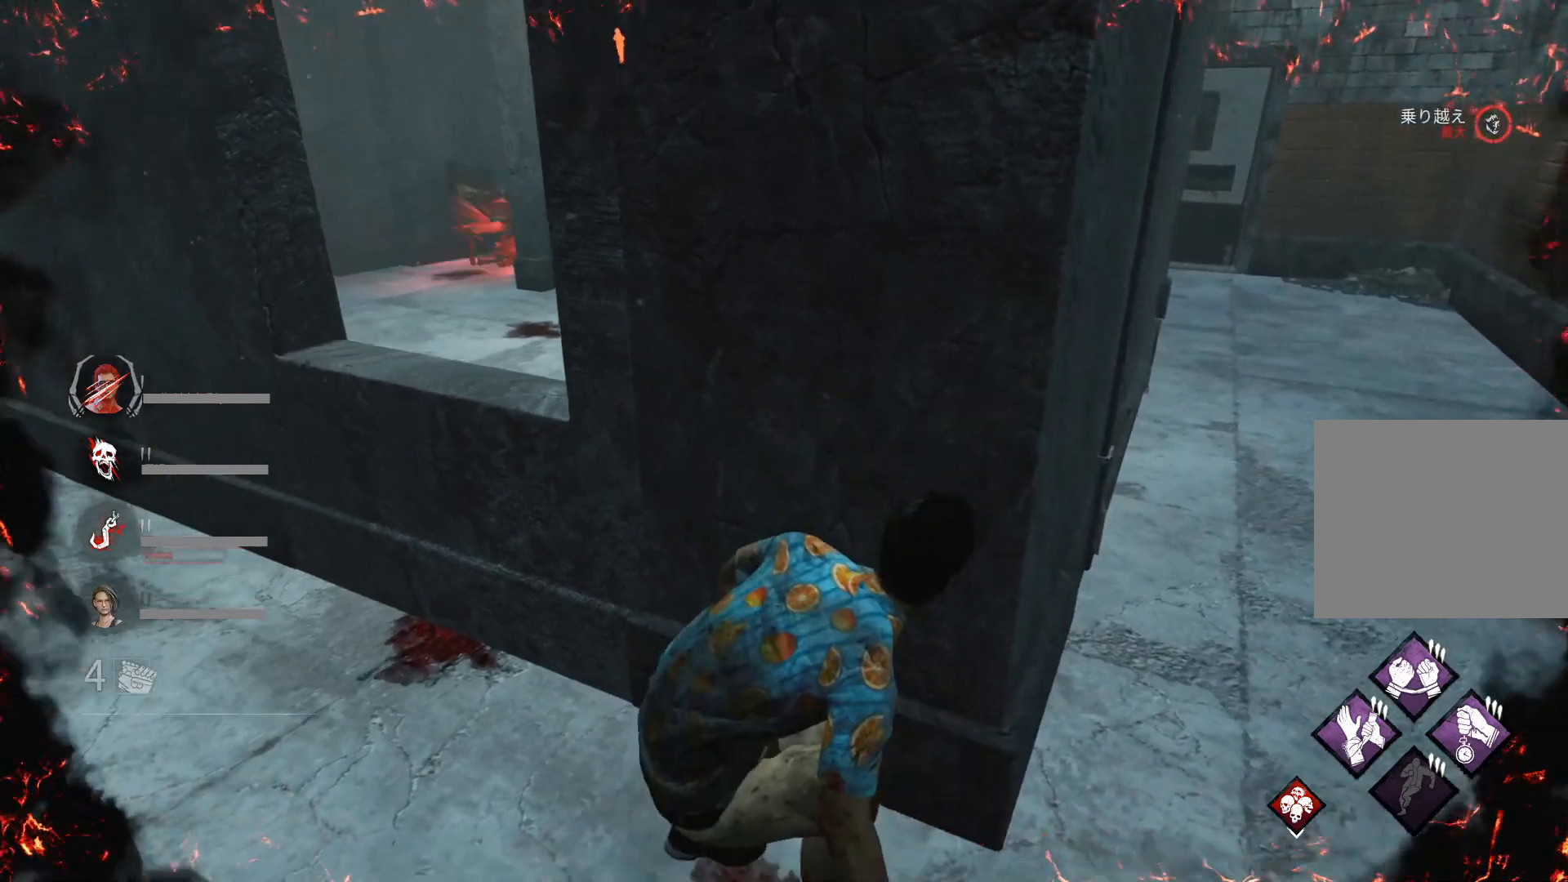
{"keys": ["ctrl"], "events": []}
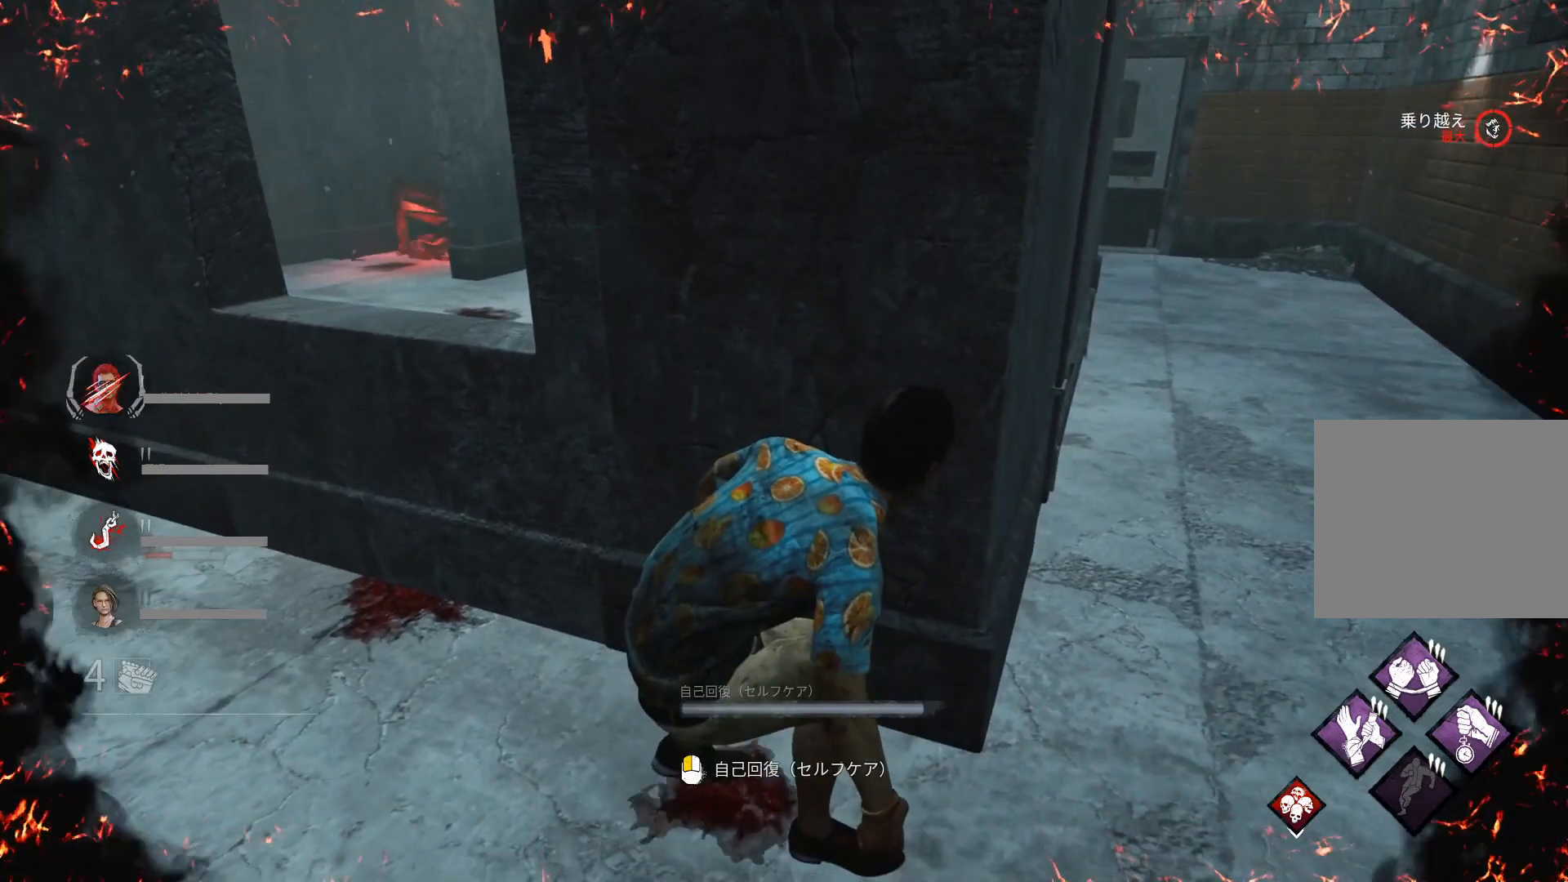
{"keys": ["ctrl"], "events": []}
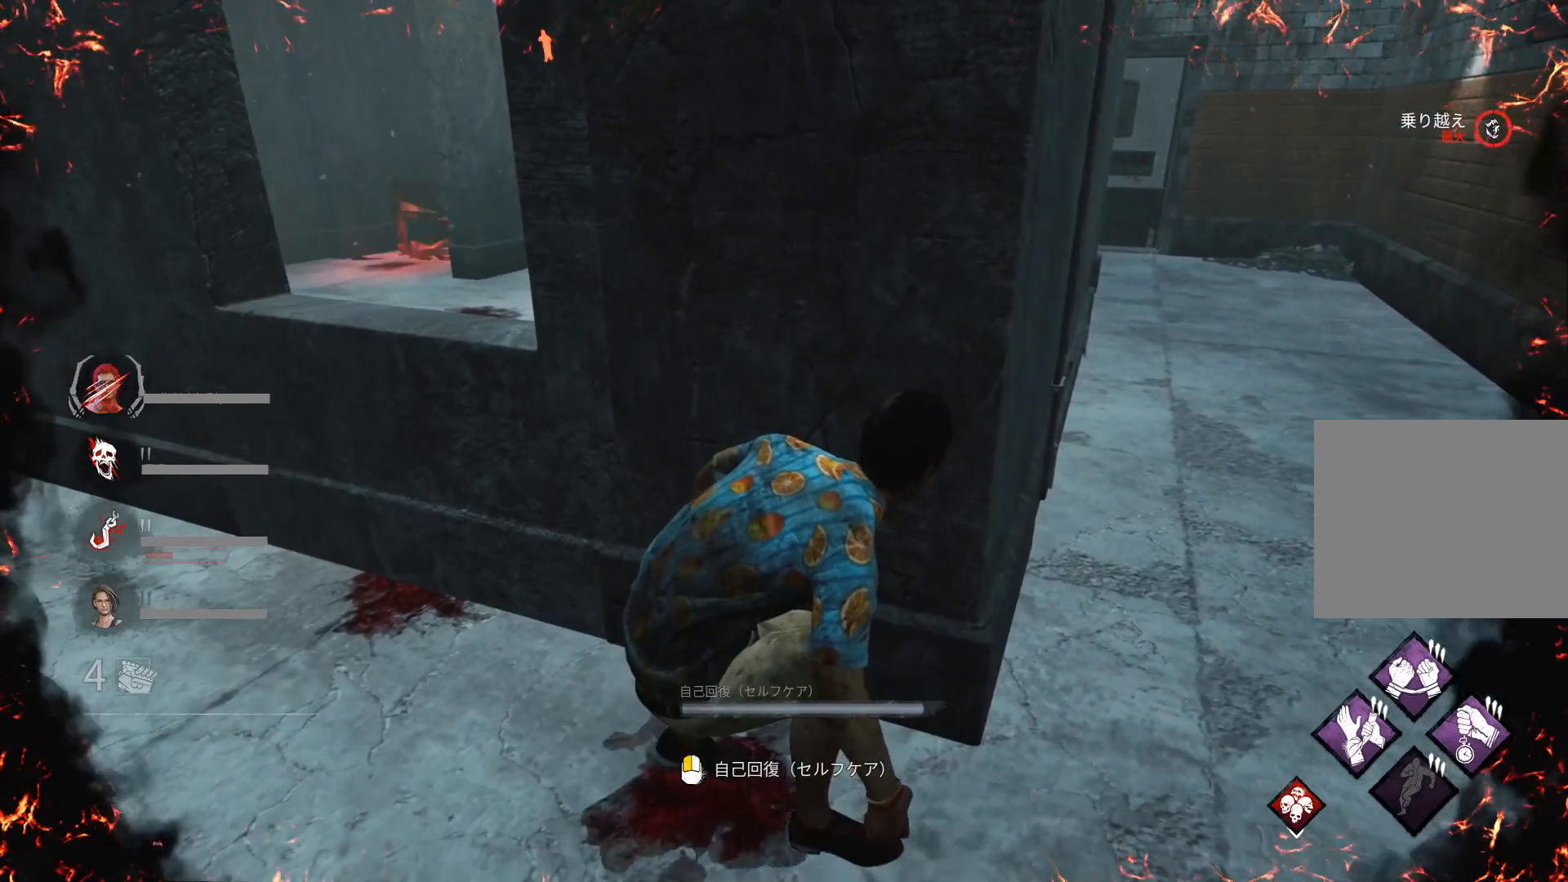
{"keys": ["ctrl"], "events": []}
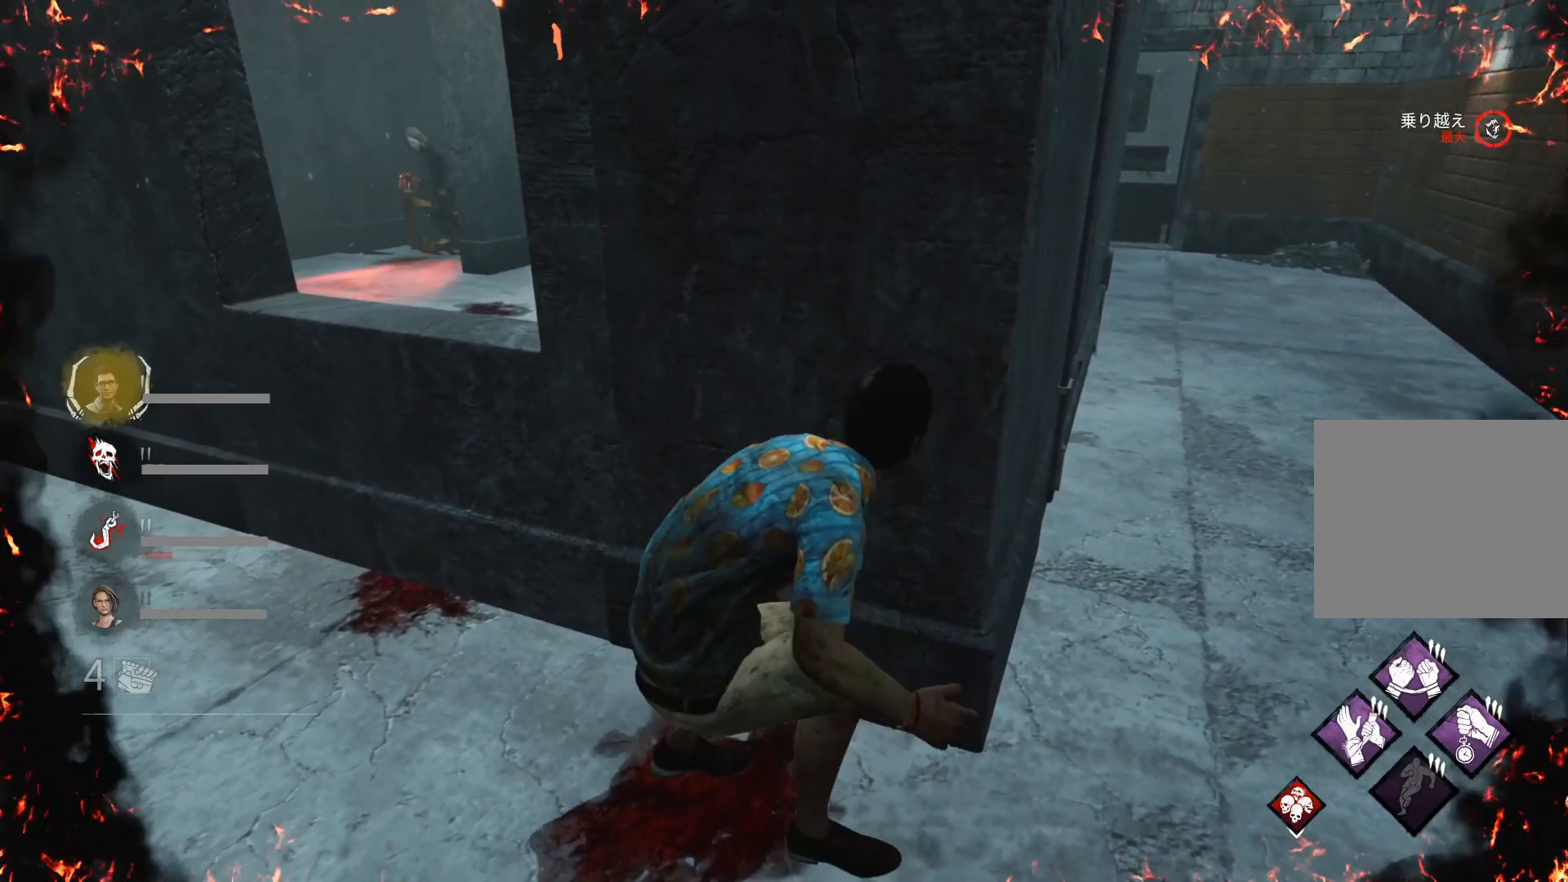
{"keys": ["ctrl"], "events": []}
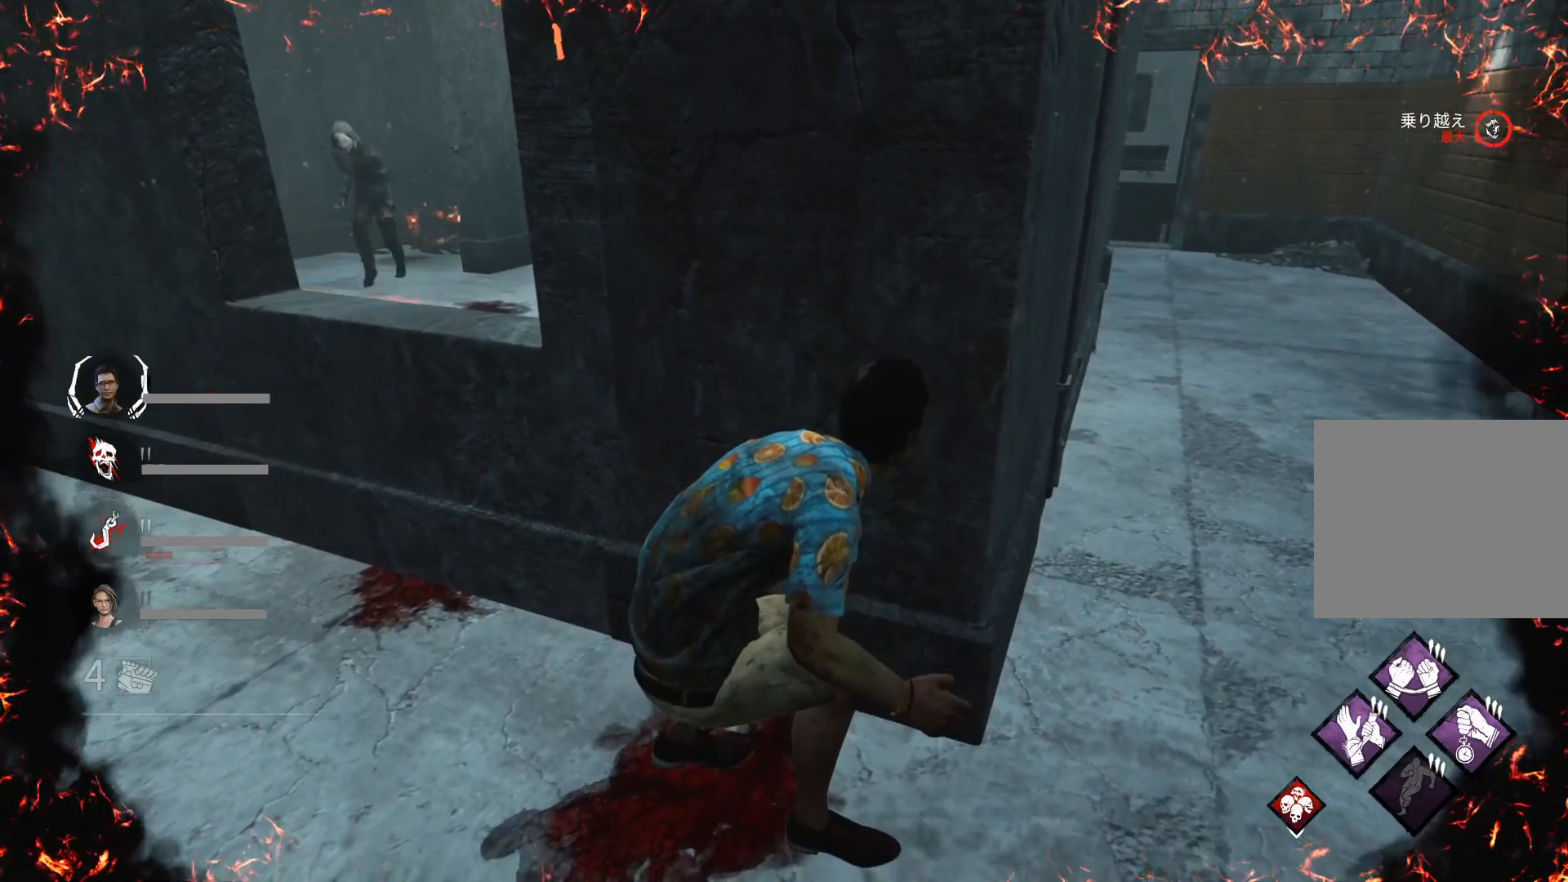
{"keys": ["ctrl"], "events": []}
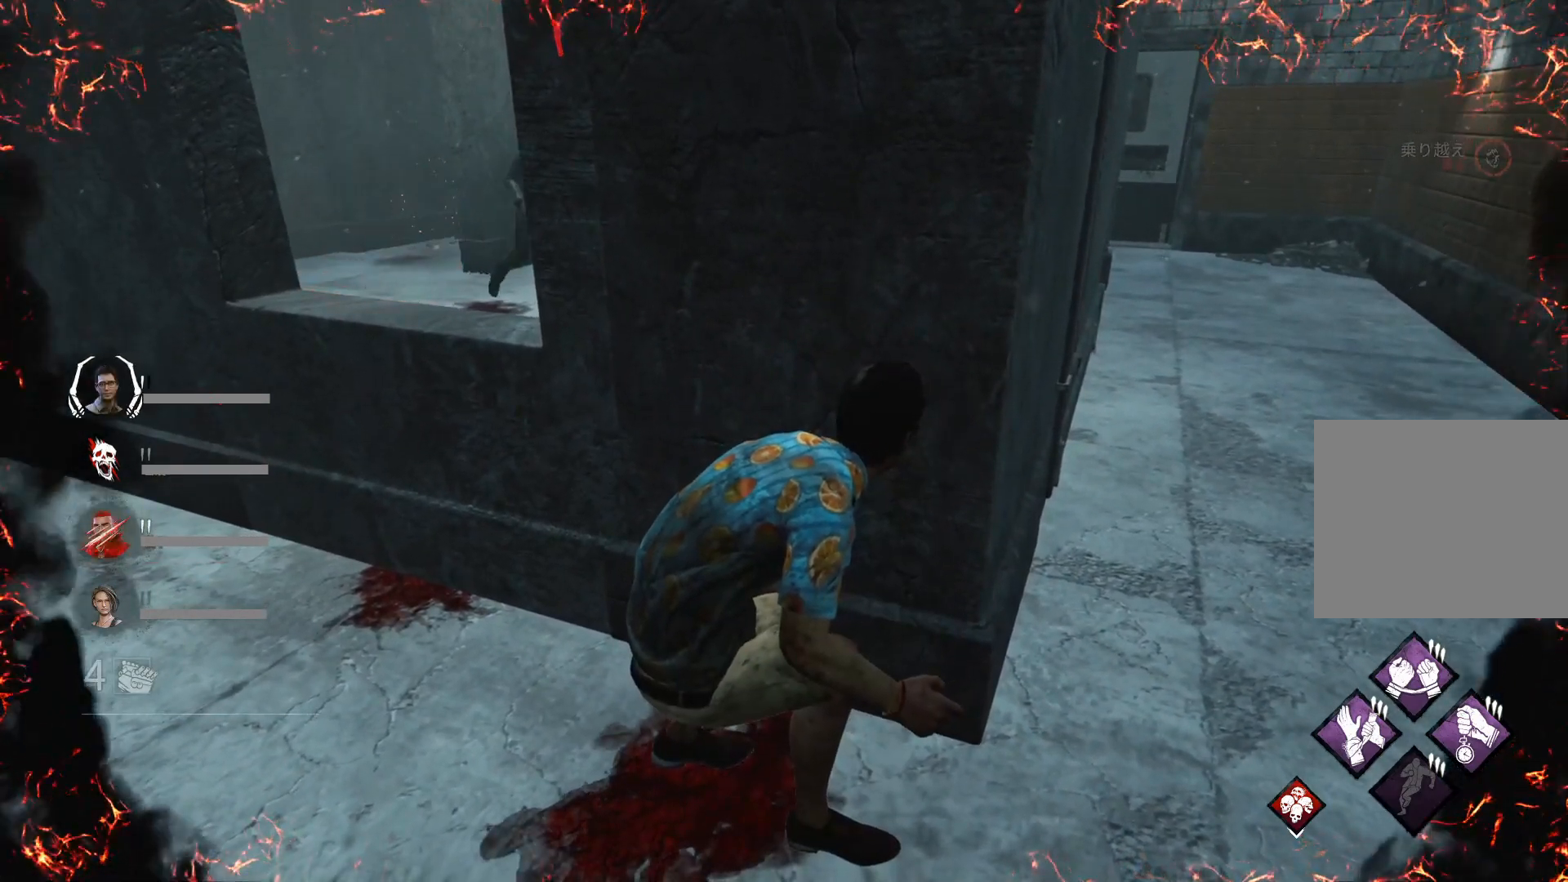
{"keys": ["a", "ctrl"], "events": [[200, "a", "down"]]}
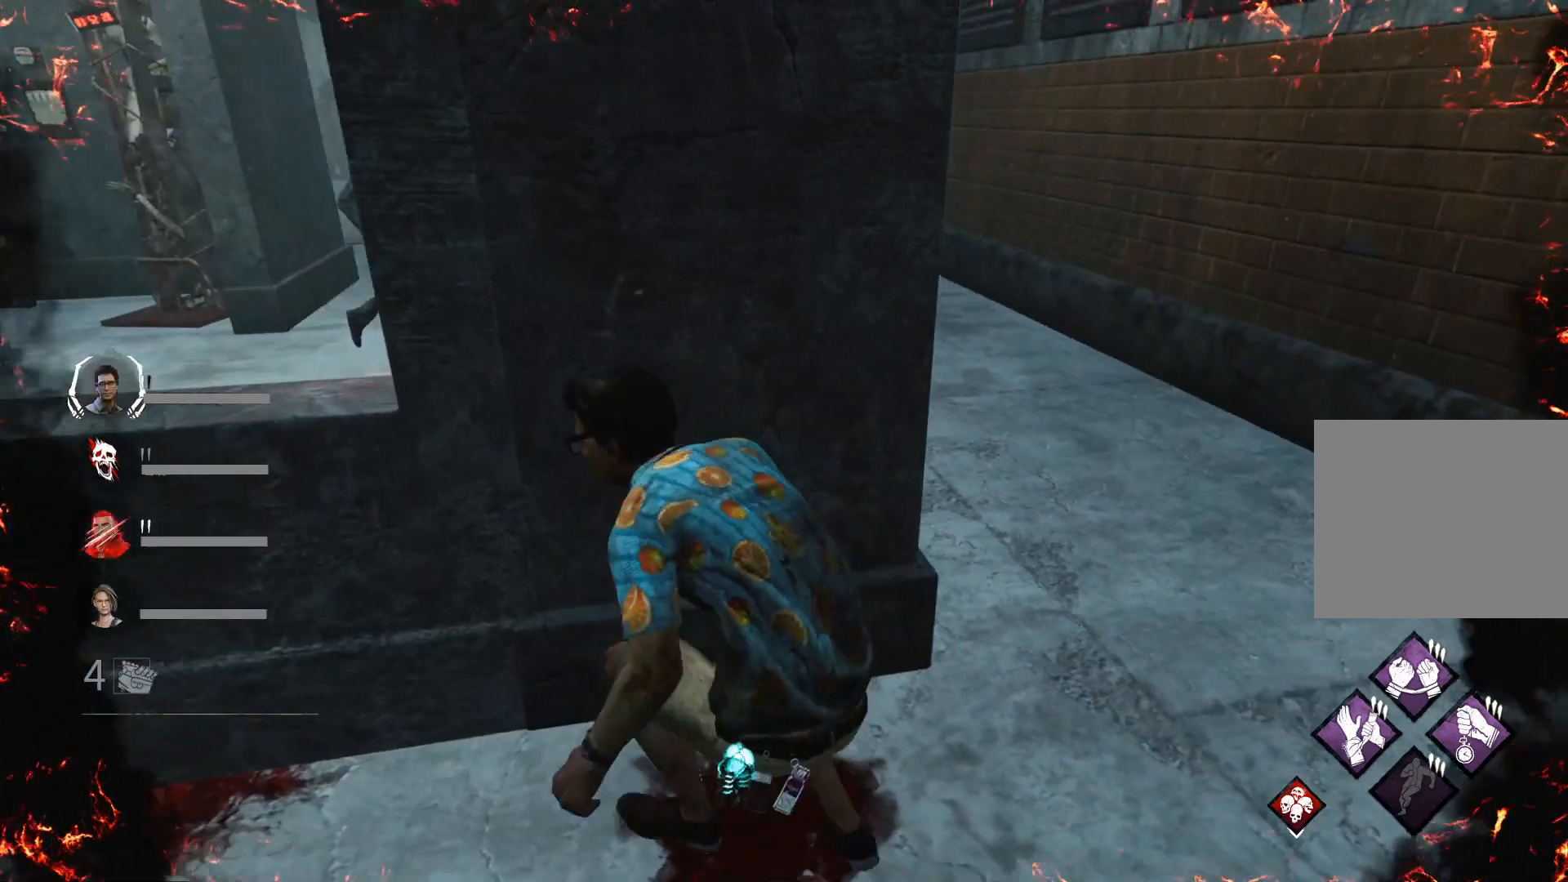
{"keys": ["a", "s"], "events": [[300, "ctrl", "up"], [333, "s", "down"]]}
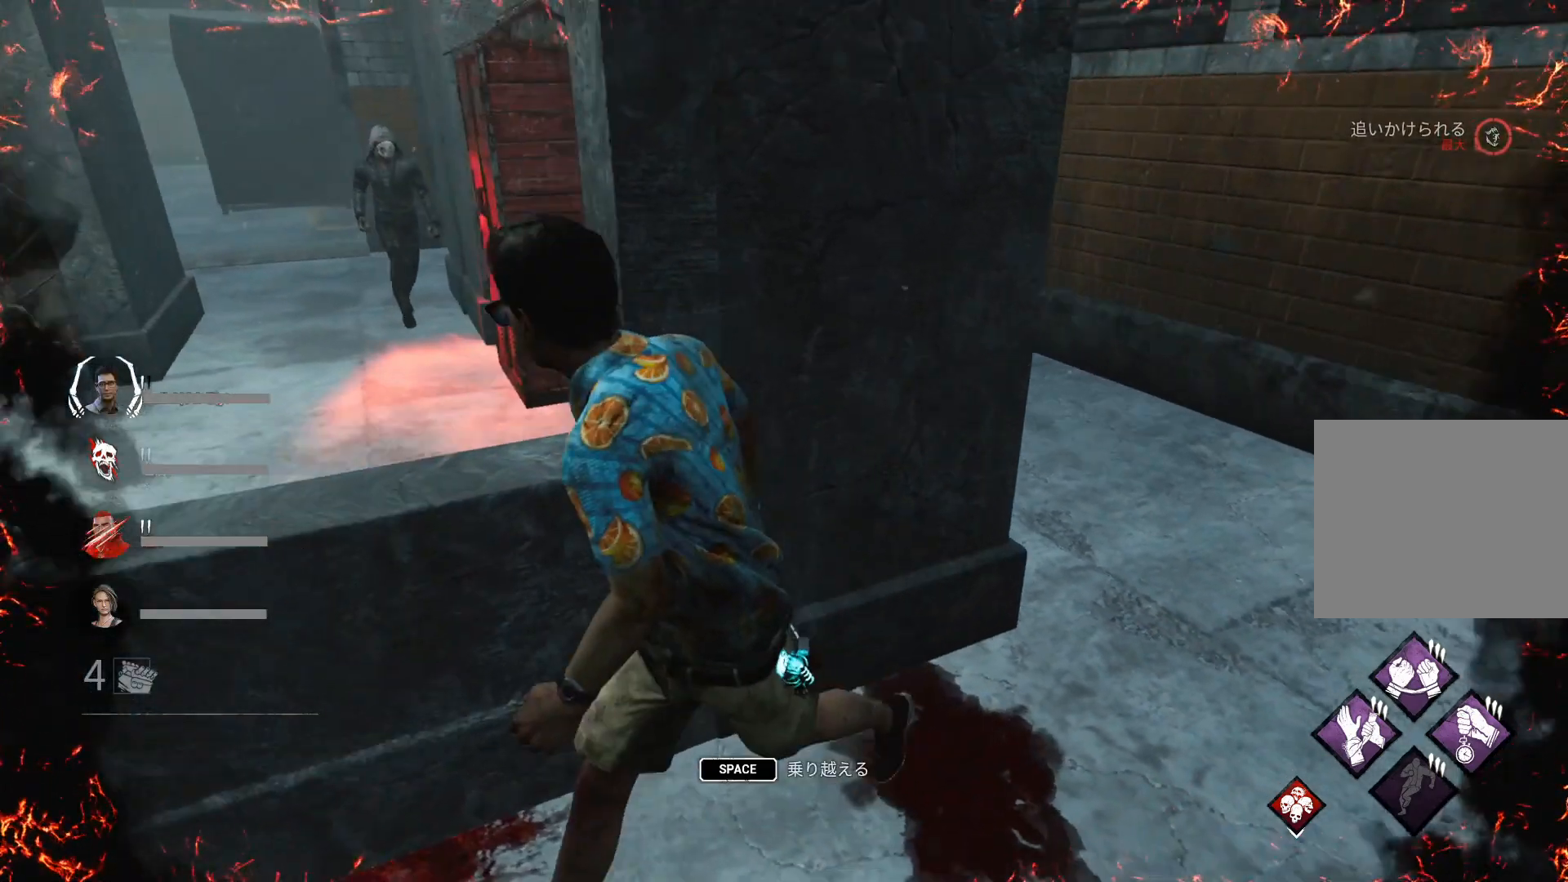
{"keys": ["a", "s"], "events": []}
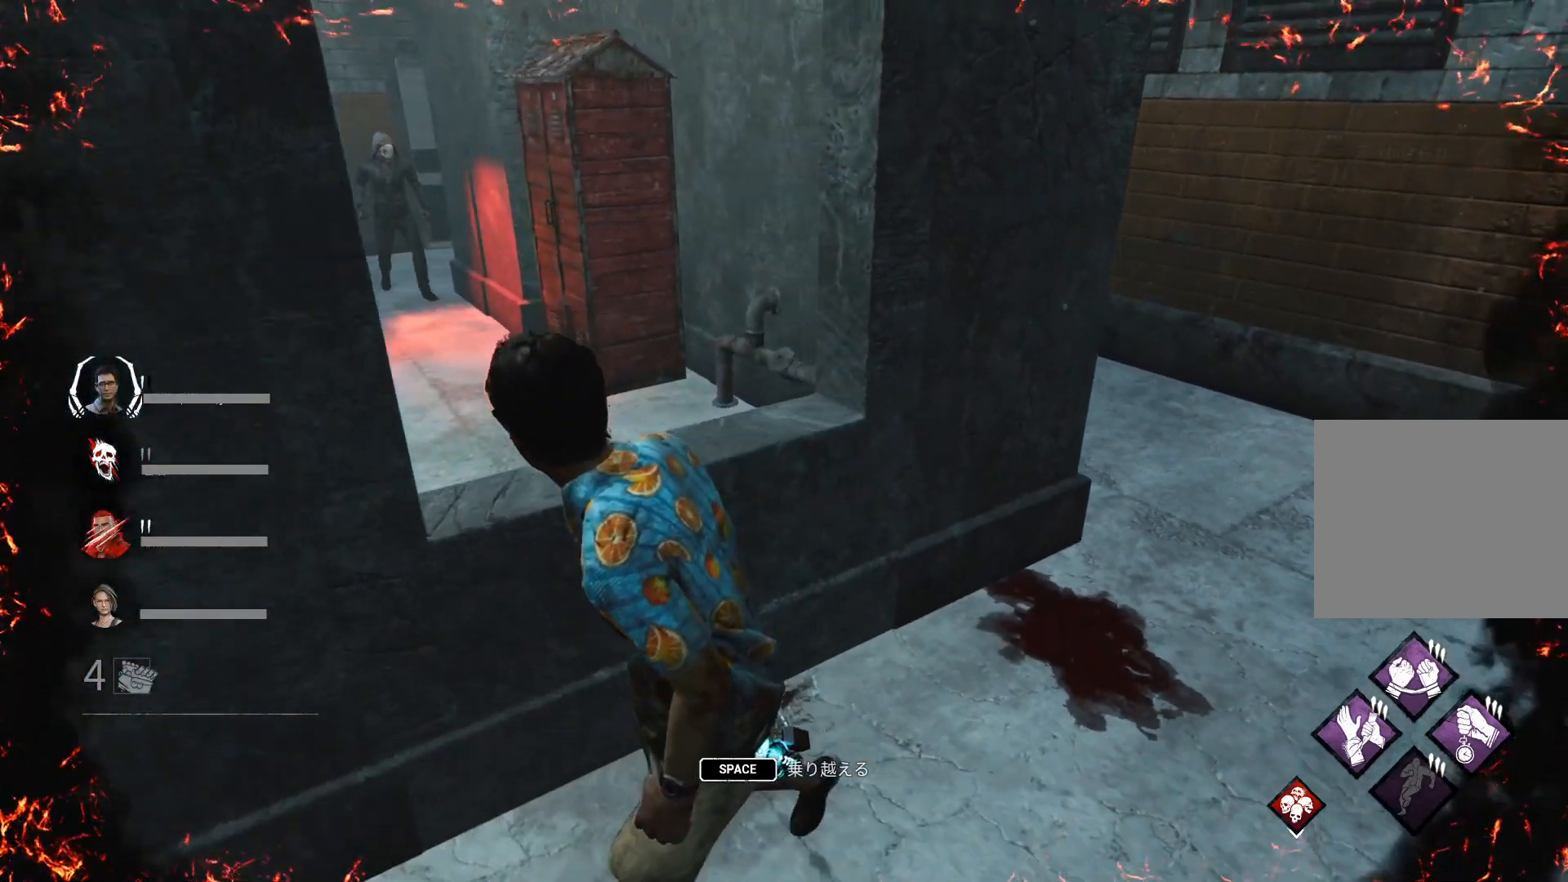
{"keys": ["d", "w"], "events": [[133, "a", "up"], [200, "d", "down"], [200, "s", "up"], [467, "w", "down"]]}
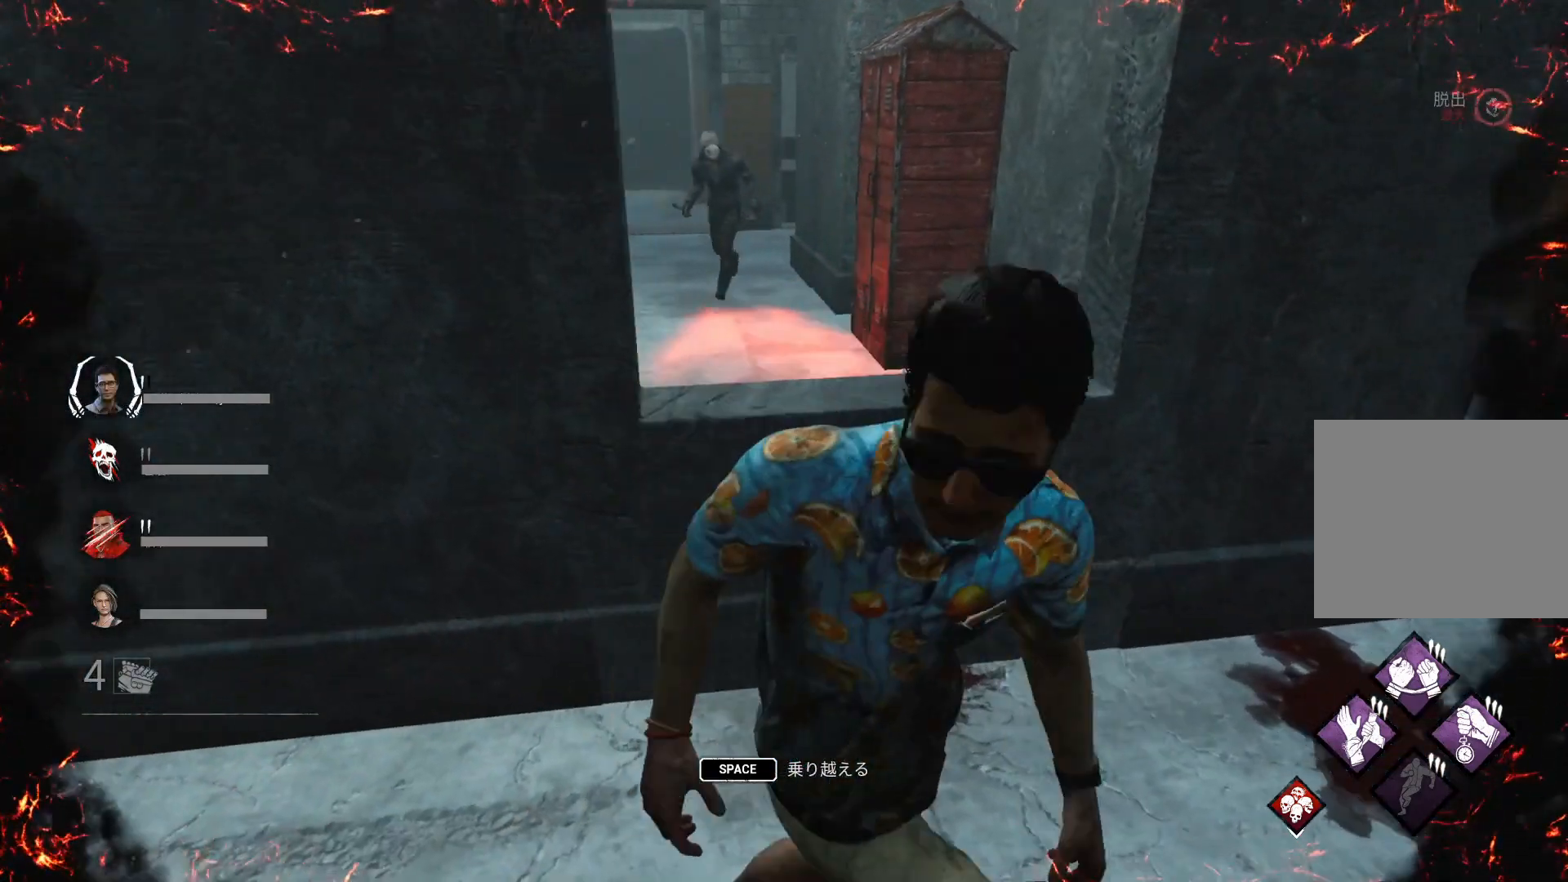
{"keys": ["d"], "events": [[200, "w", "up"]]}
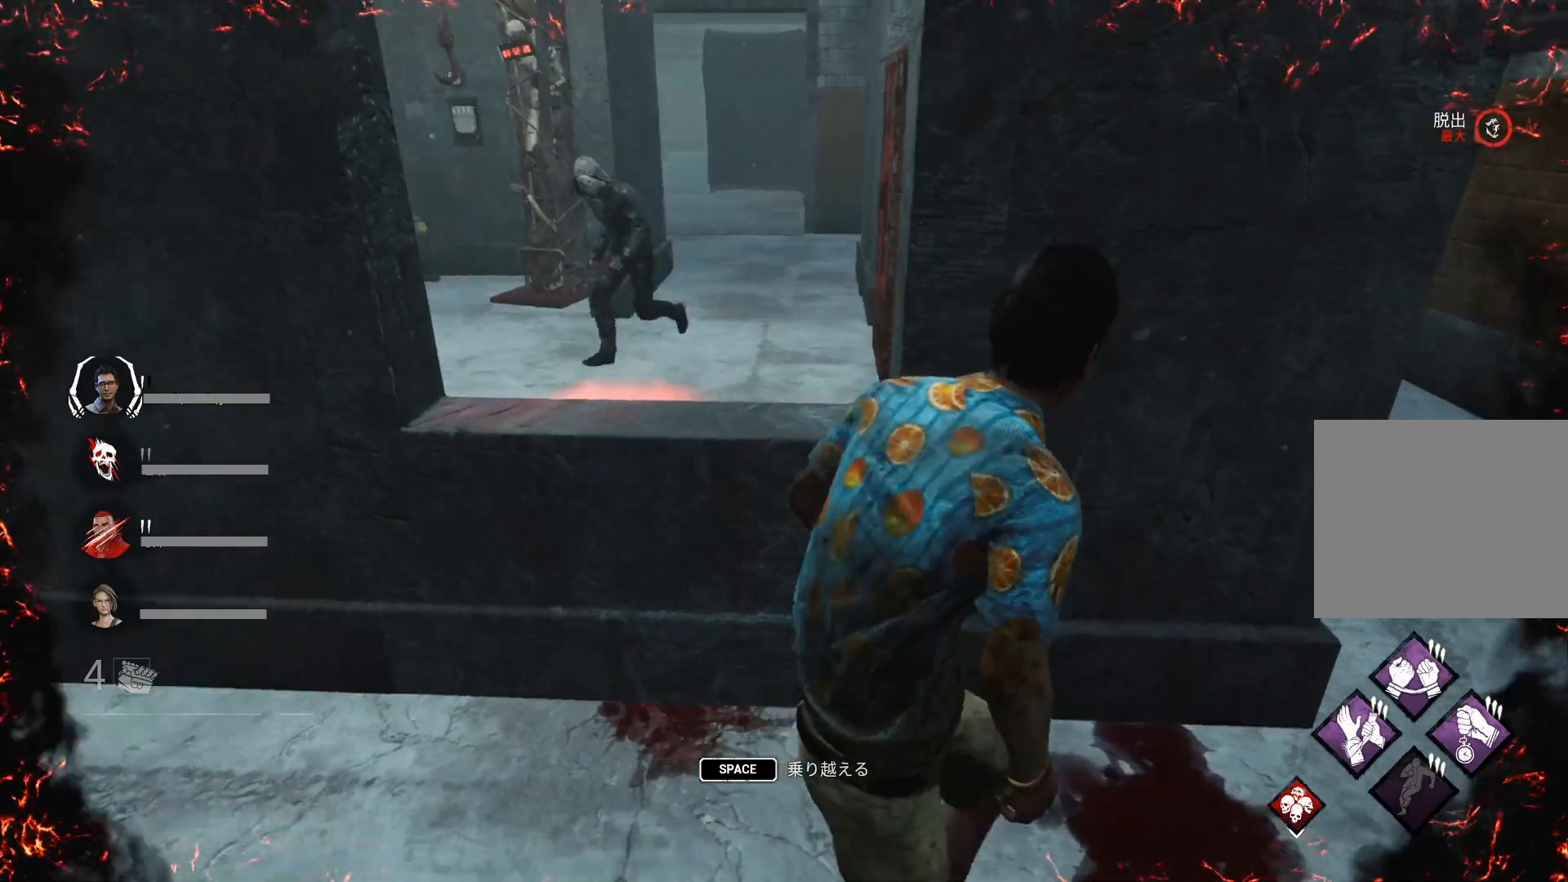
{"keys": ["d", "shift"], "events": [[500, "shift", "down"]]}
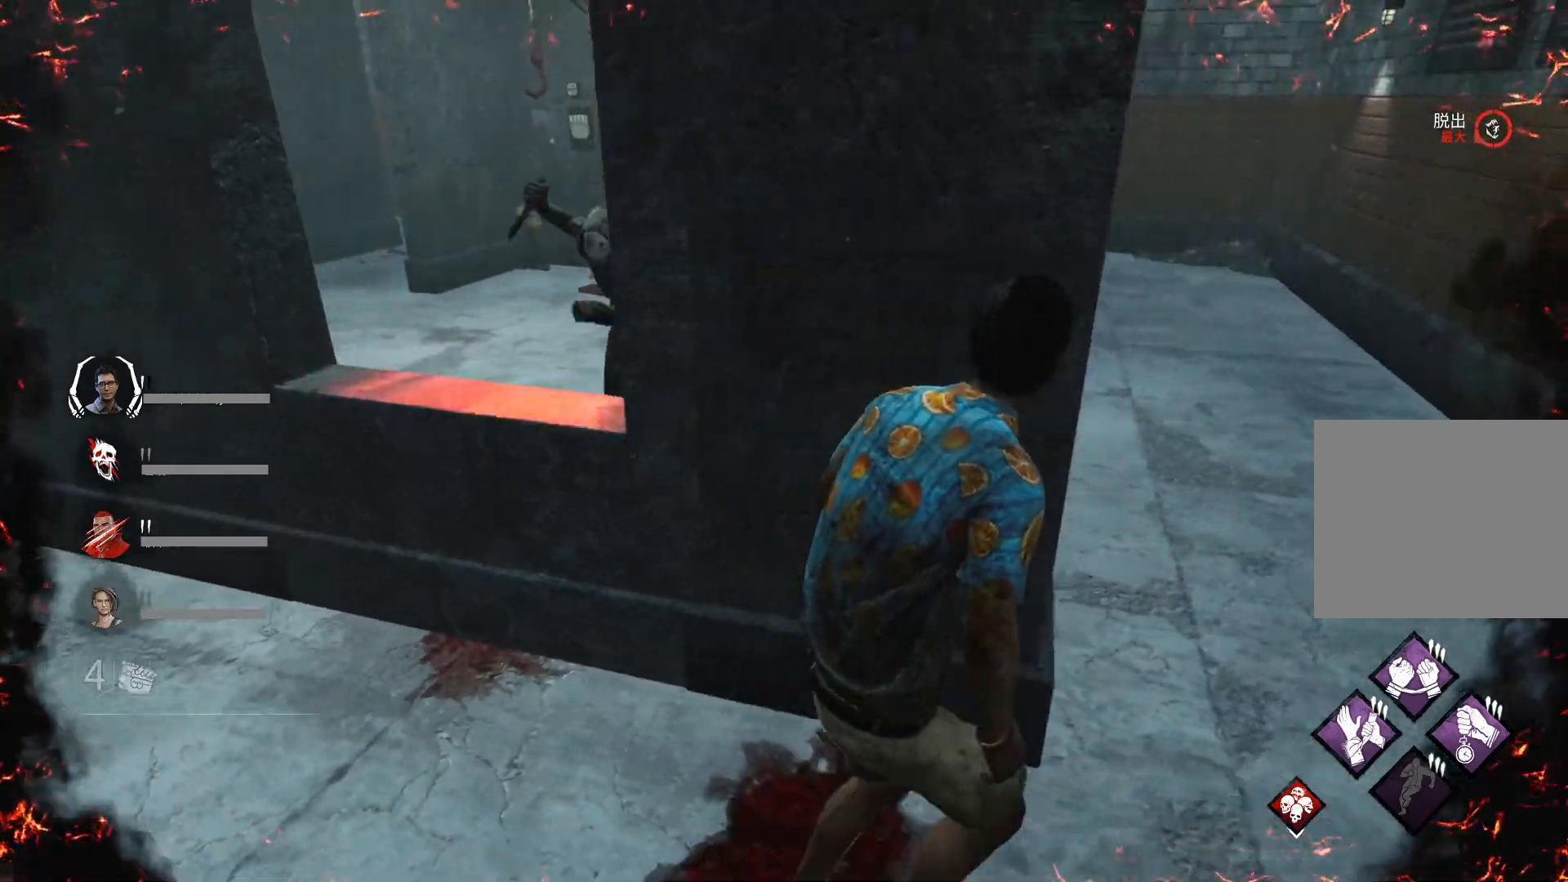
{"keys": ["d", "shift", "w"], "events": [[200, "w", "down"]]}
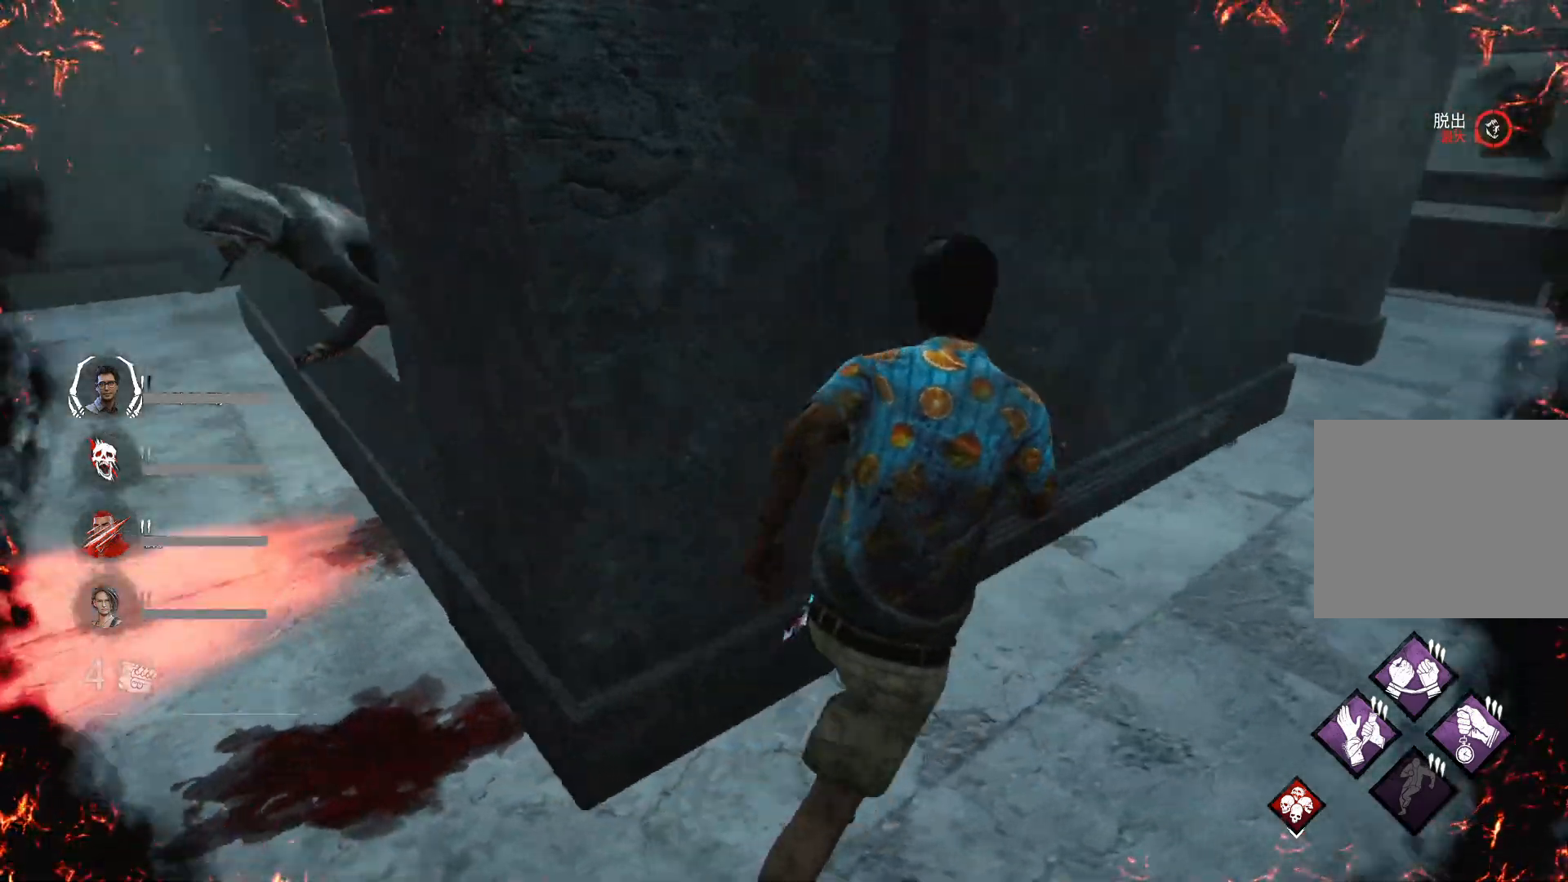
{"keys": ["d", "shift", "w"], "events": [[167, "w", "up"], [333, "w", "down"]]}
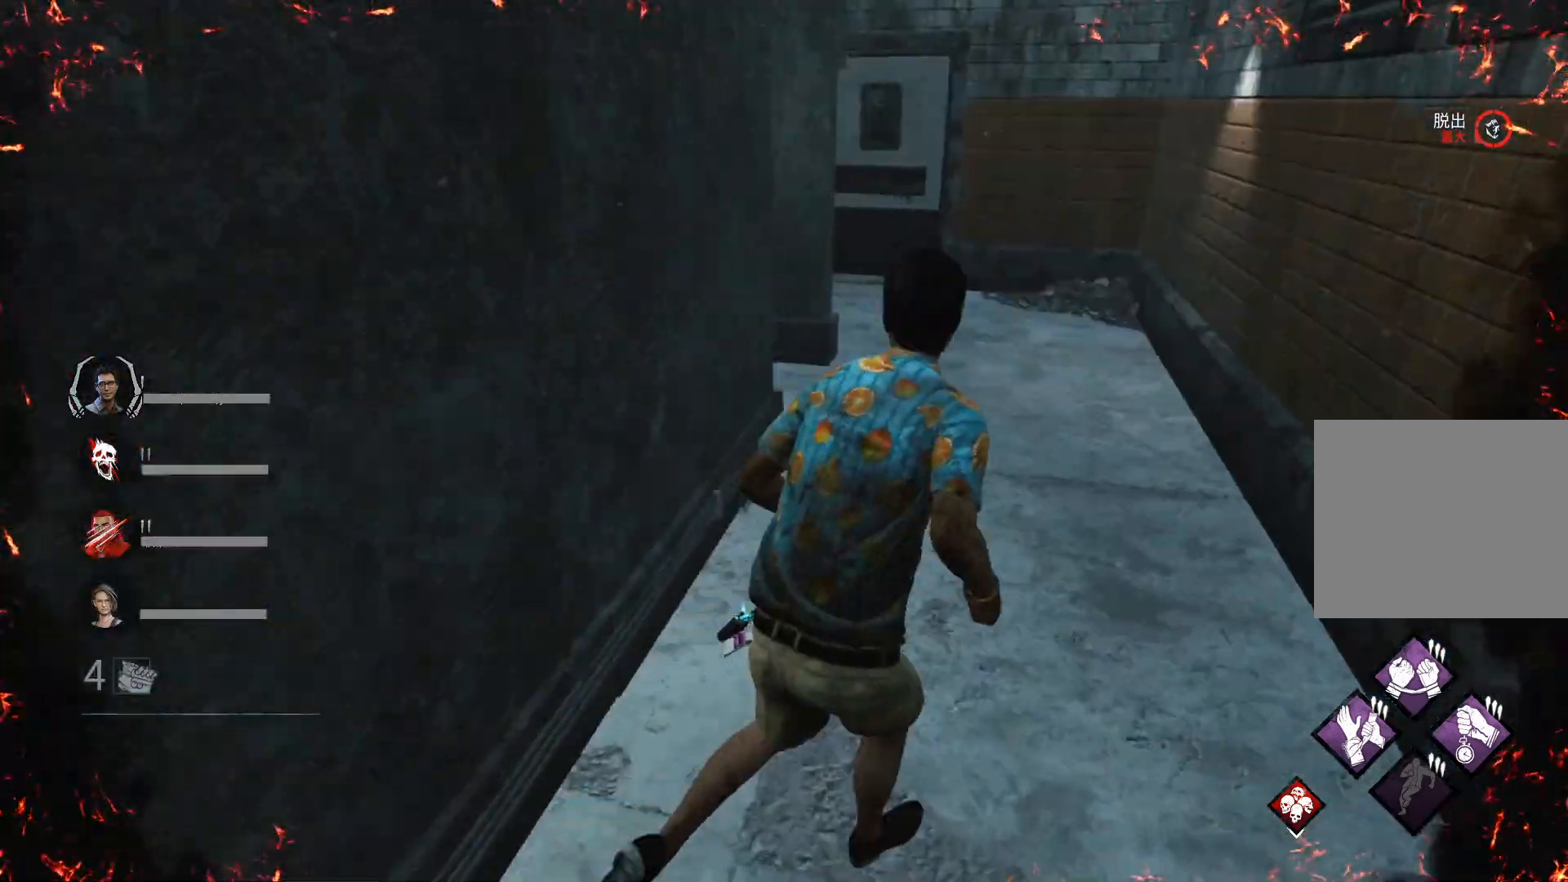
{"keys": ["d", "shift"], "events": [[167, "d", "up"], [300, "d", "down"], [467, "w", "up"]]}
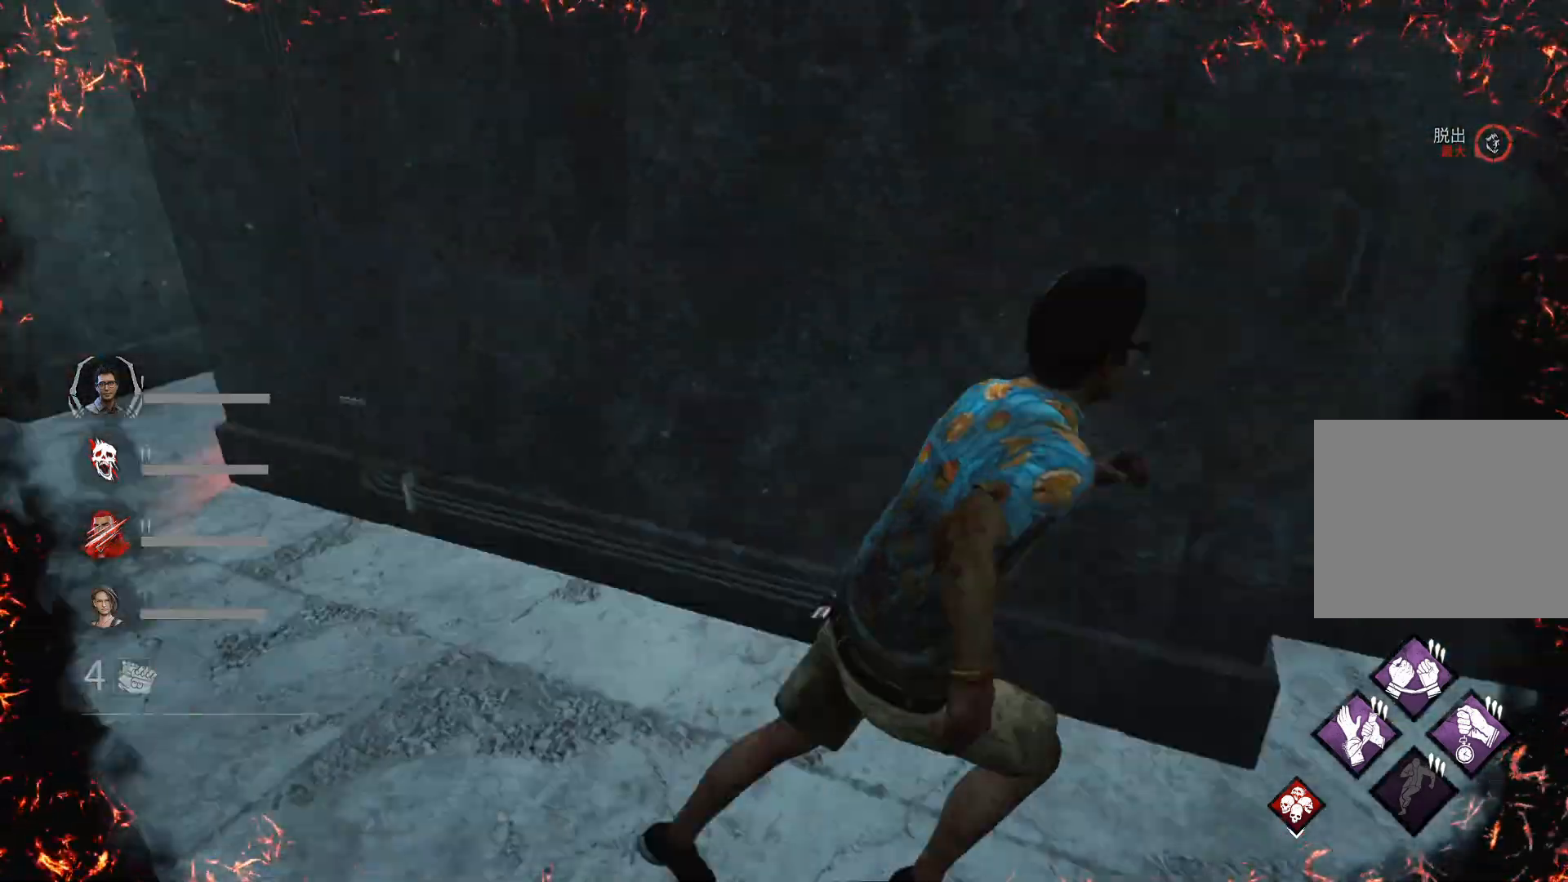
{"keys": ["d", "s", "shift"], "events": [[200, "s", "down"]]}
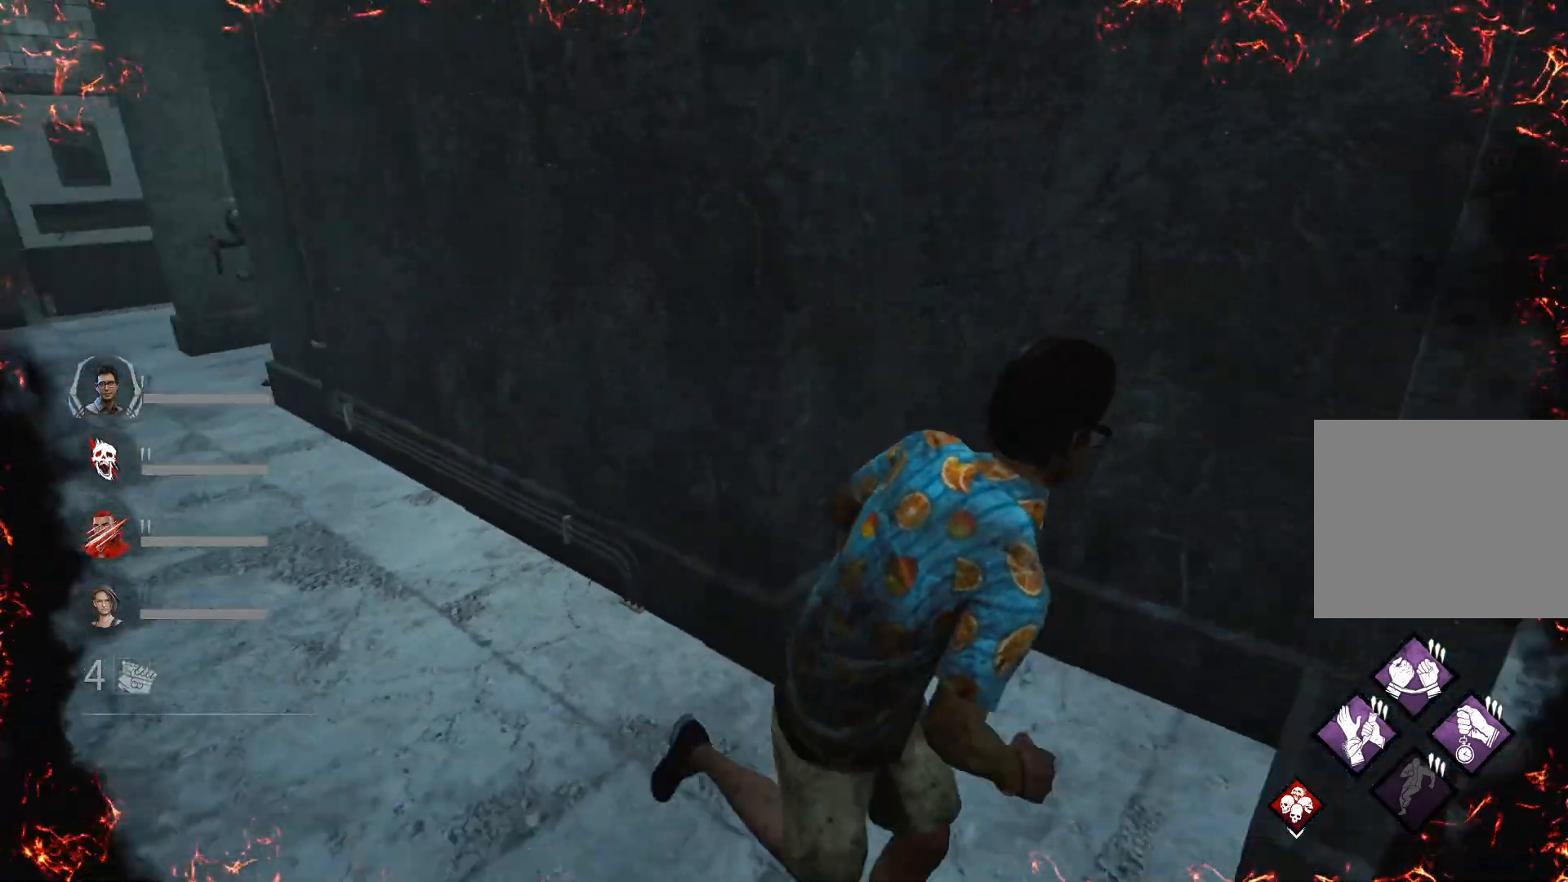
{"keys": ["d", "shift"], "events": [[267, "s", "up"]]}
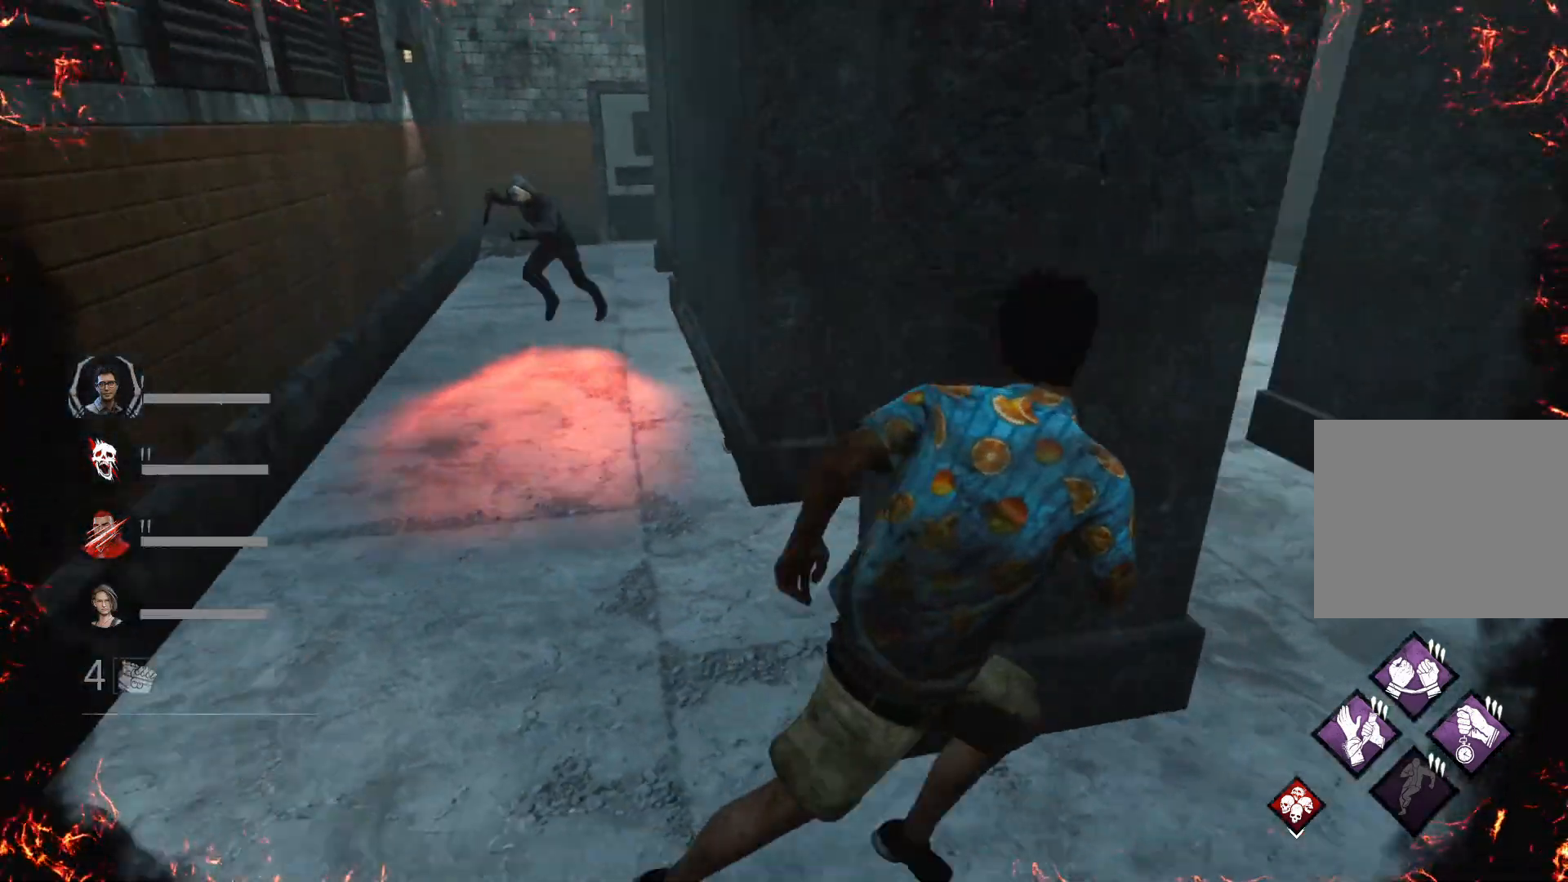
{"keys": ["d", "shift", "w"], "events": [[133, "w", "down"]]}
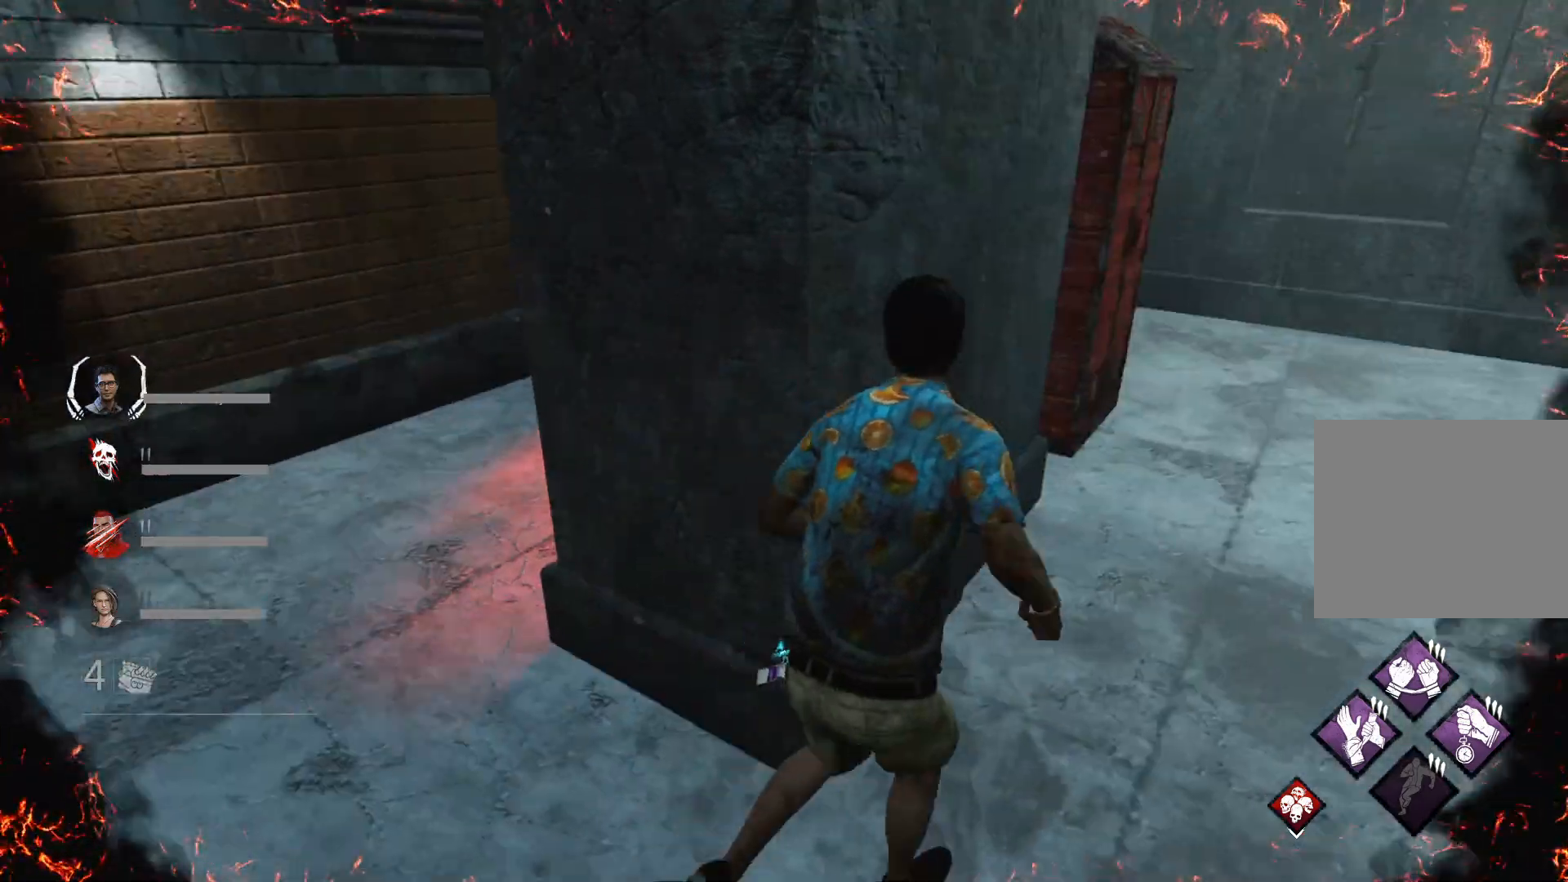
{"keys": ["d", "s", "shift"], "events": [[333, "w", "up"], [467, "s", "down"]]}
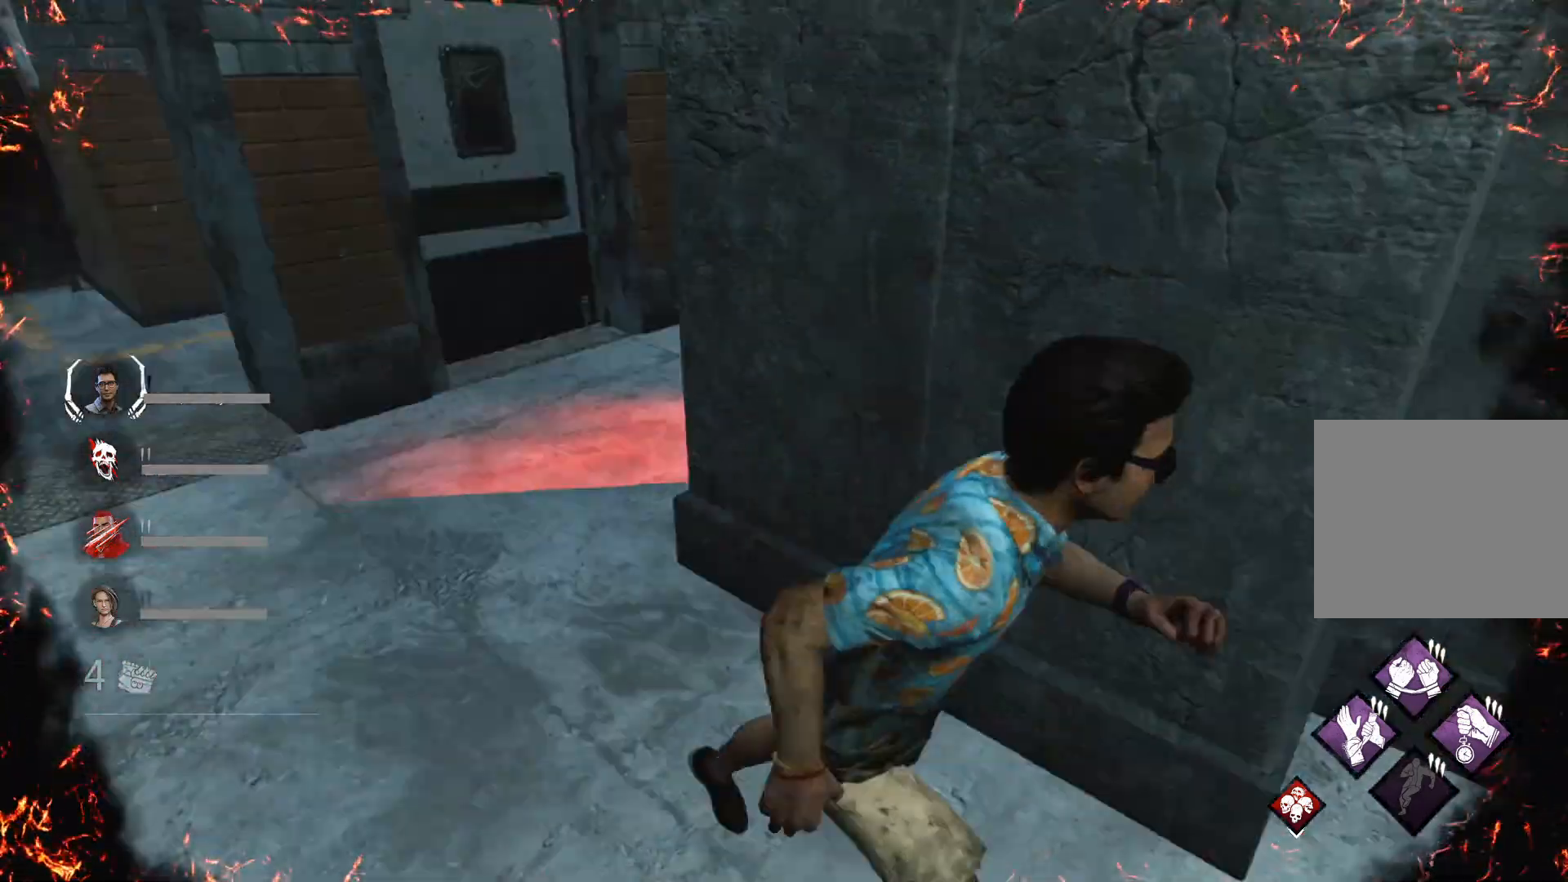
{"keys": ["d", "s", "shift"], "events": []}
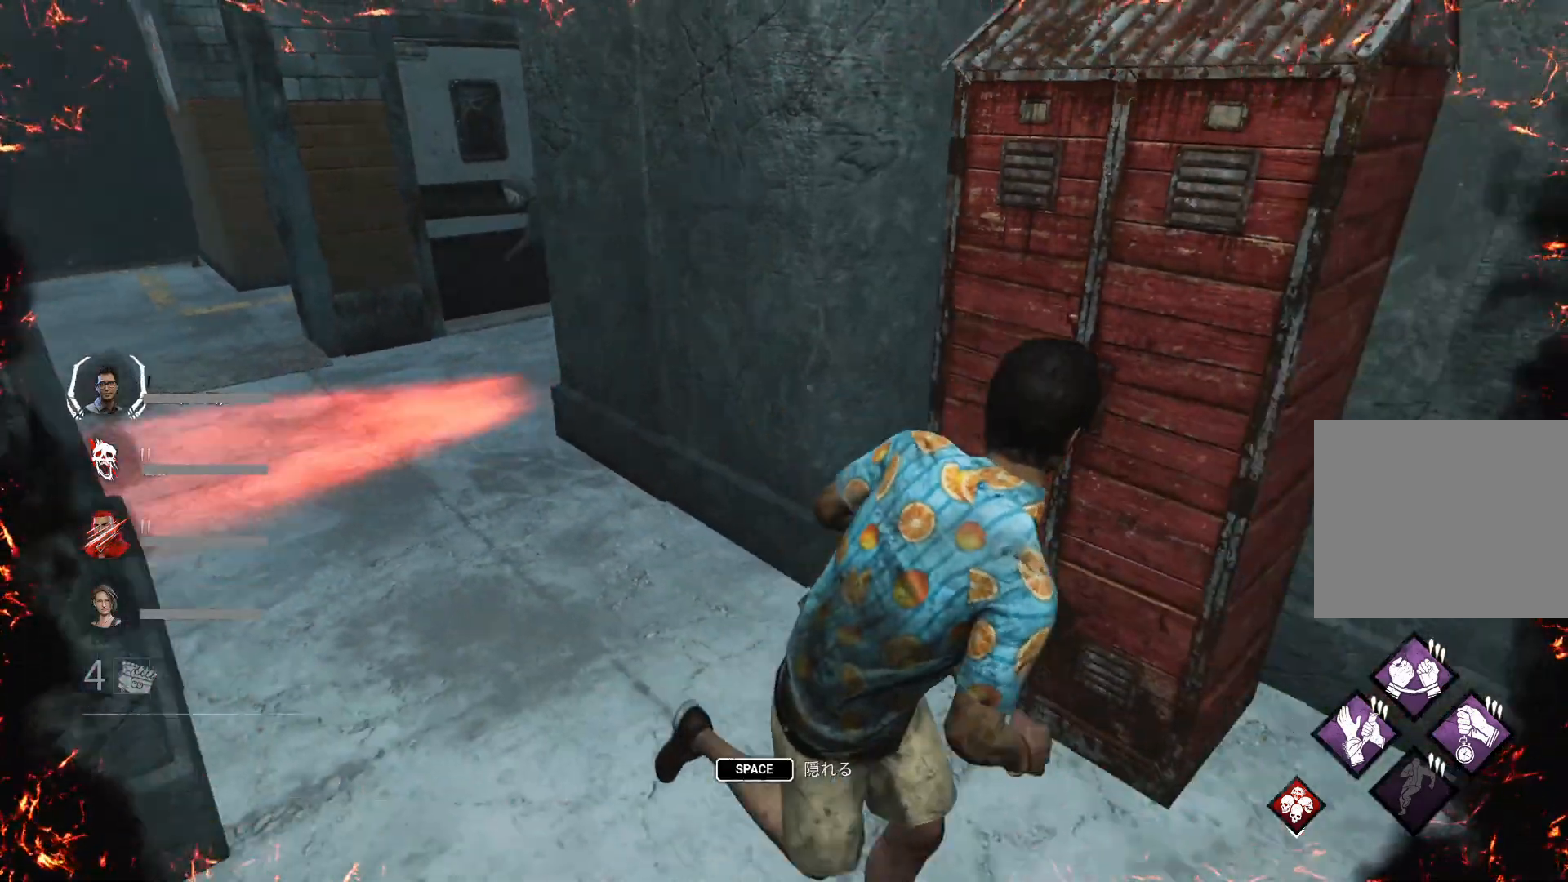
{"keys": ["d", "s", "shift"], "events": []}
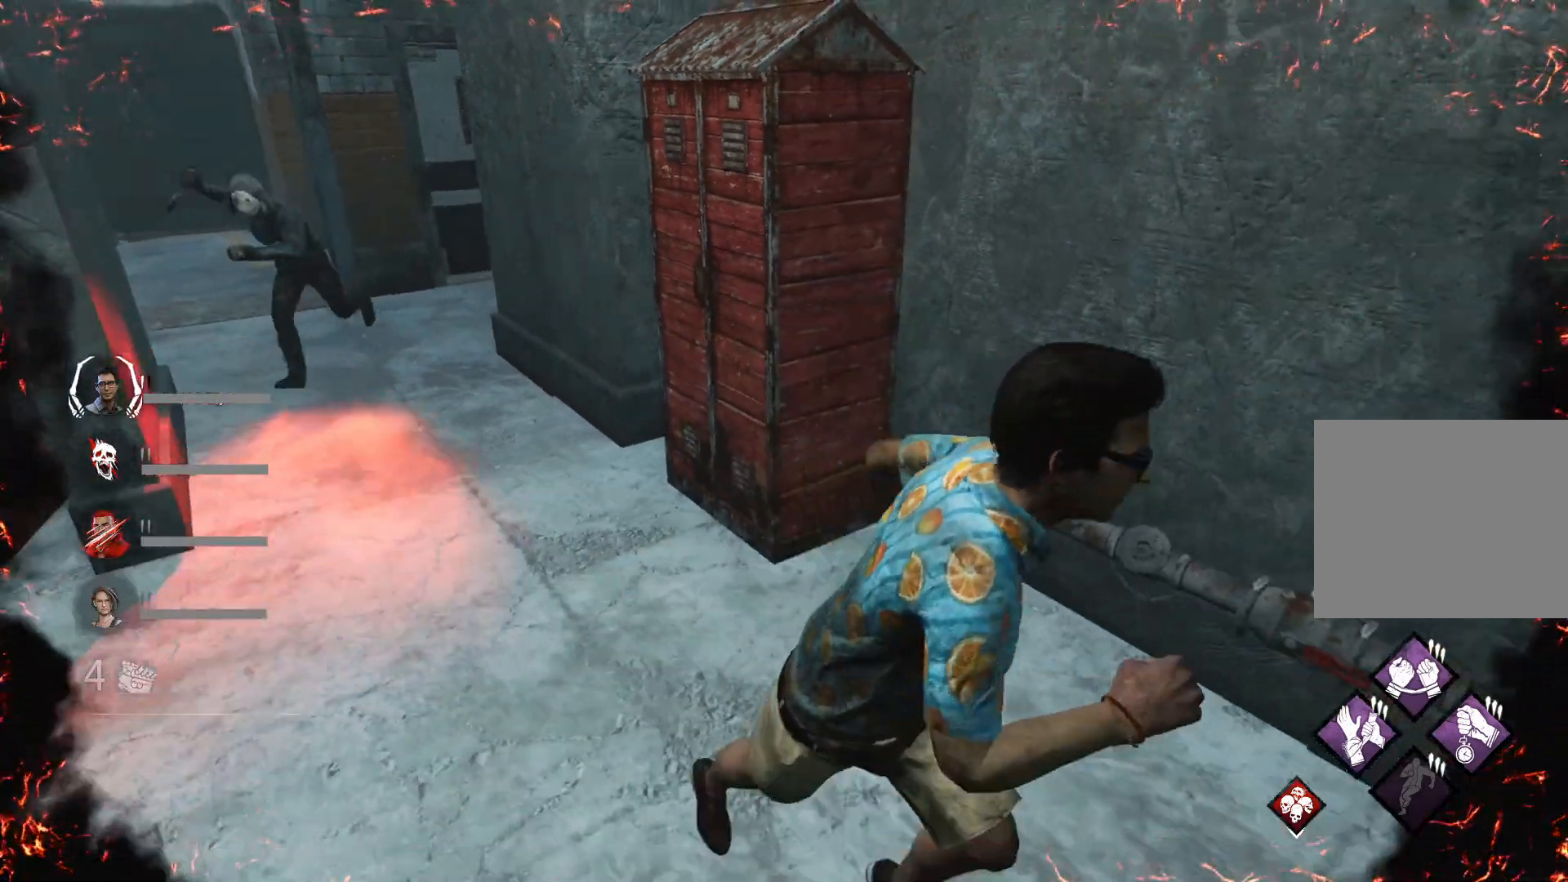
{"keys": ["shift"], "events": [[267, "d", "up"], [433, "s", "up"]]}
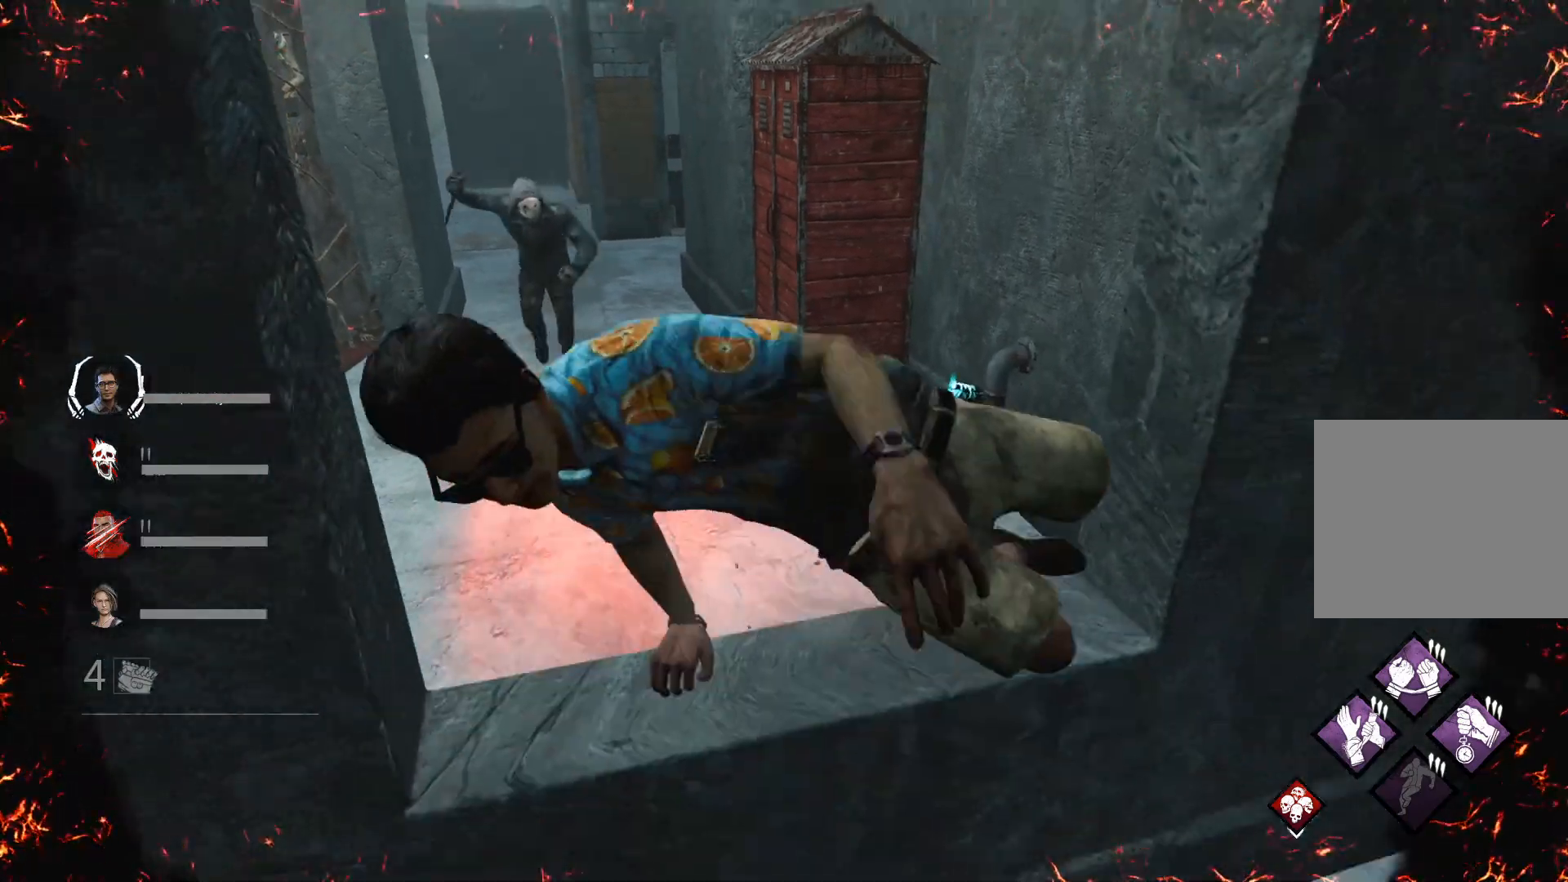
{"keys": ["a", "s", "shift"], "events": [[133, "s", "down"], [500, "a", "down"]]}
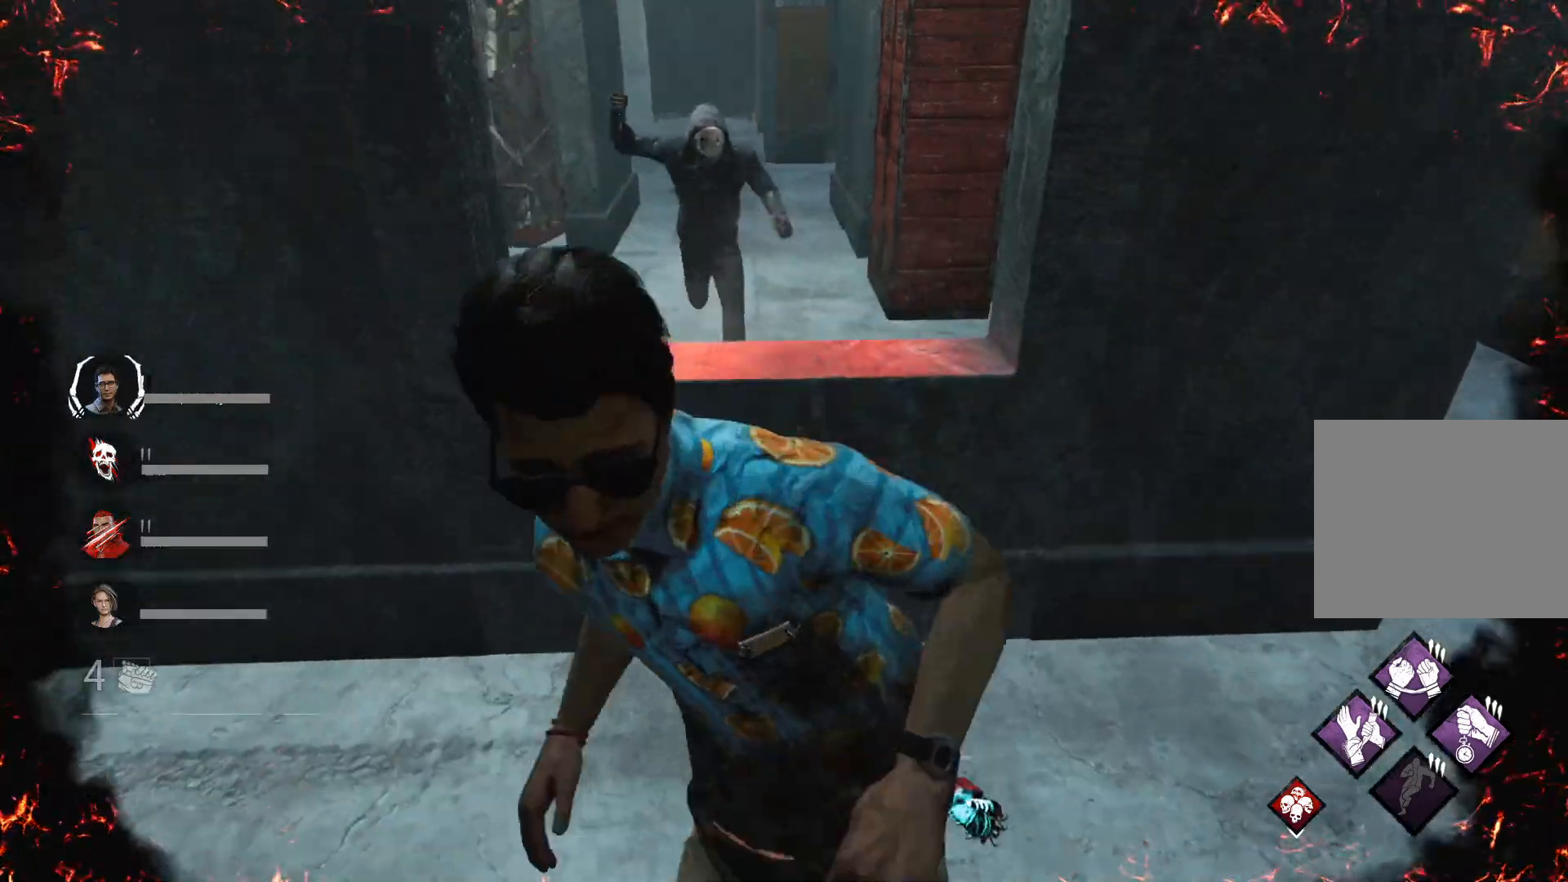
{"keys": ["a", "shift", "w"], "events": [[133, "s", "up"], [500, "w", "down"]]}
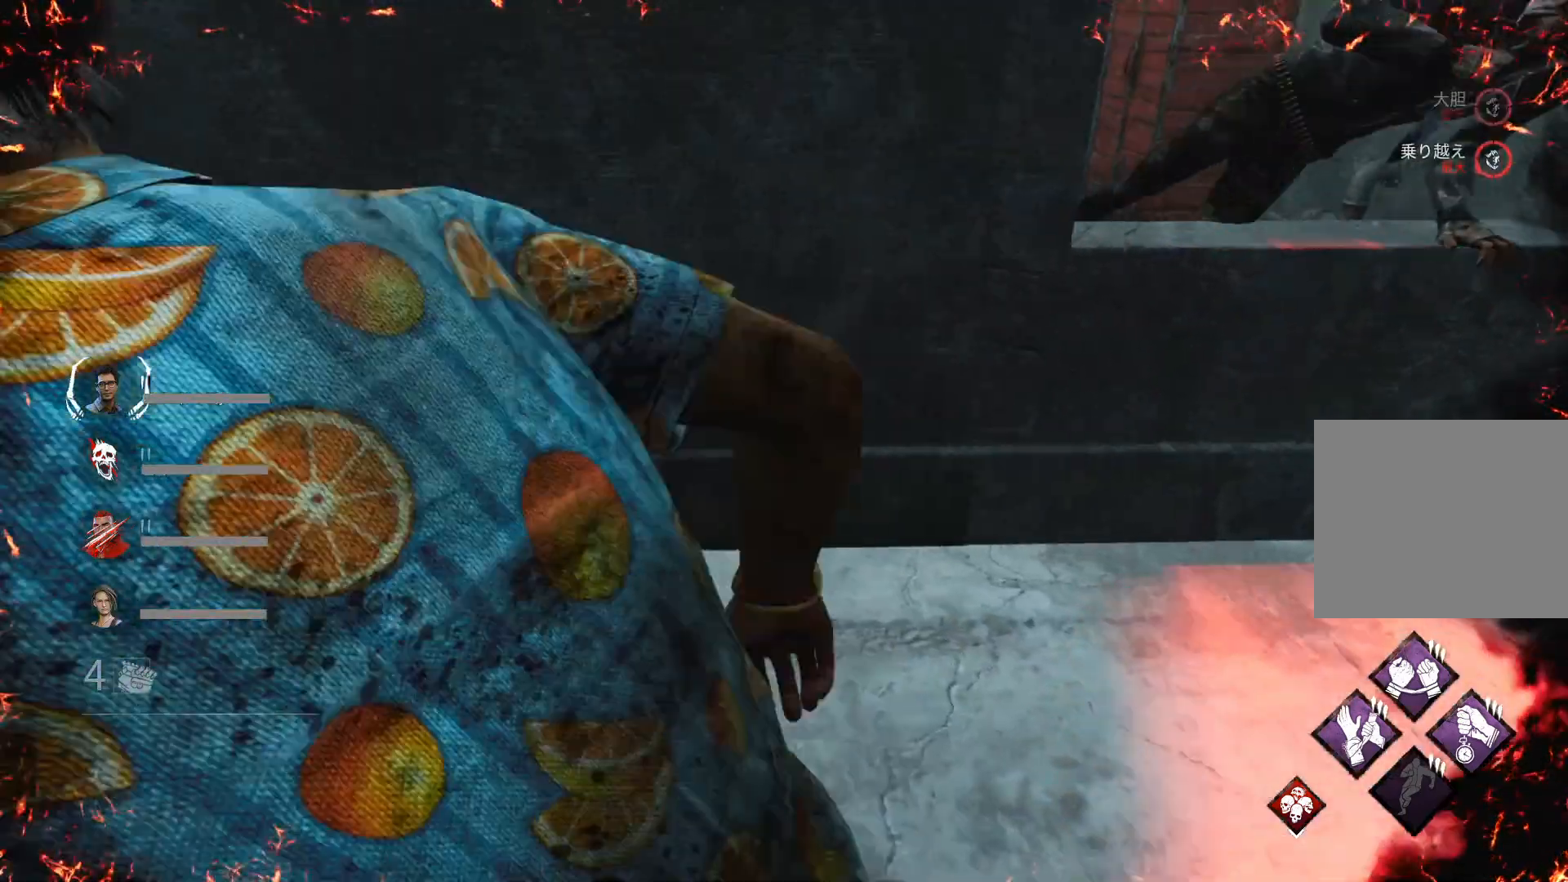
{"keys": ["d", "shift"], "events": [[67, "a", "up"], [333, "d", "down"], [433, "w", "up"]]}
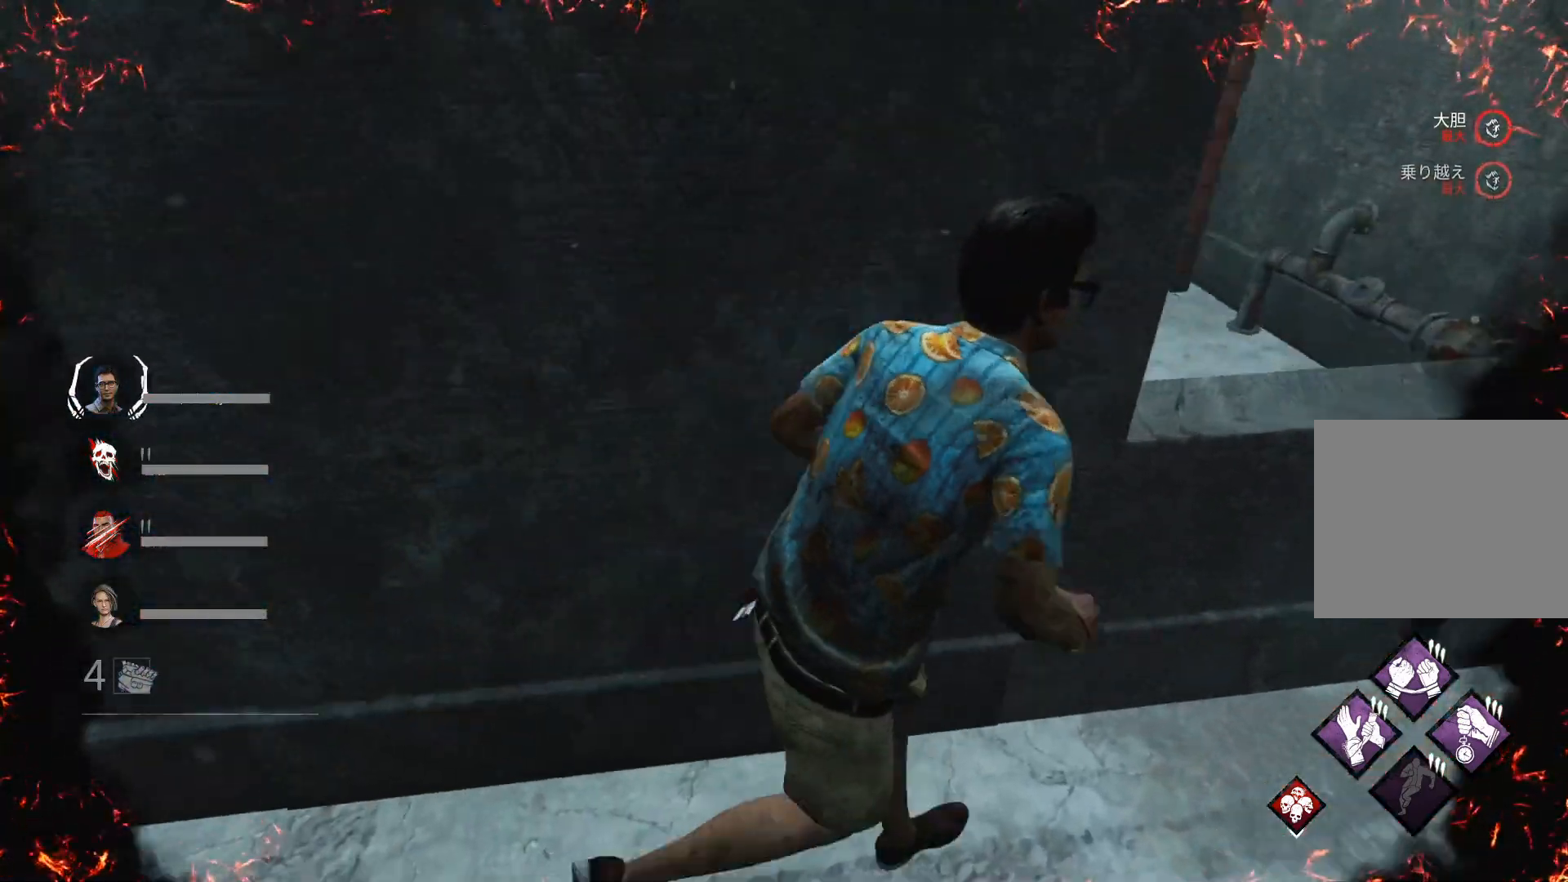
{"keys": ["d", "s", "shift"], "events": [[433, "s", "down"]]}